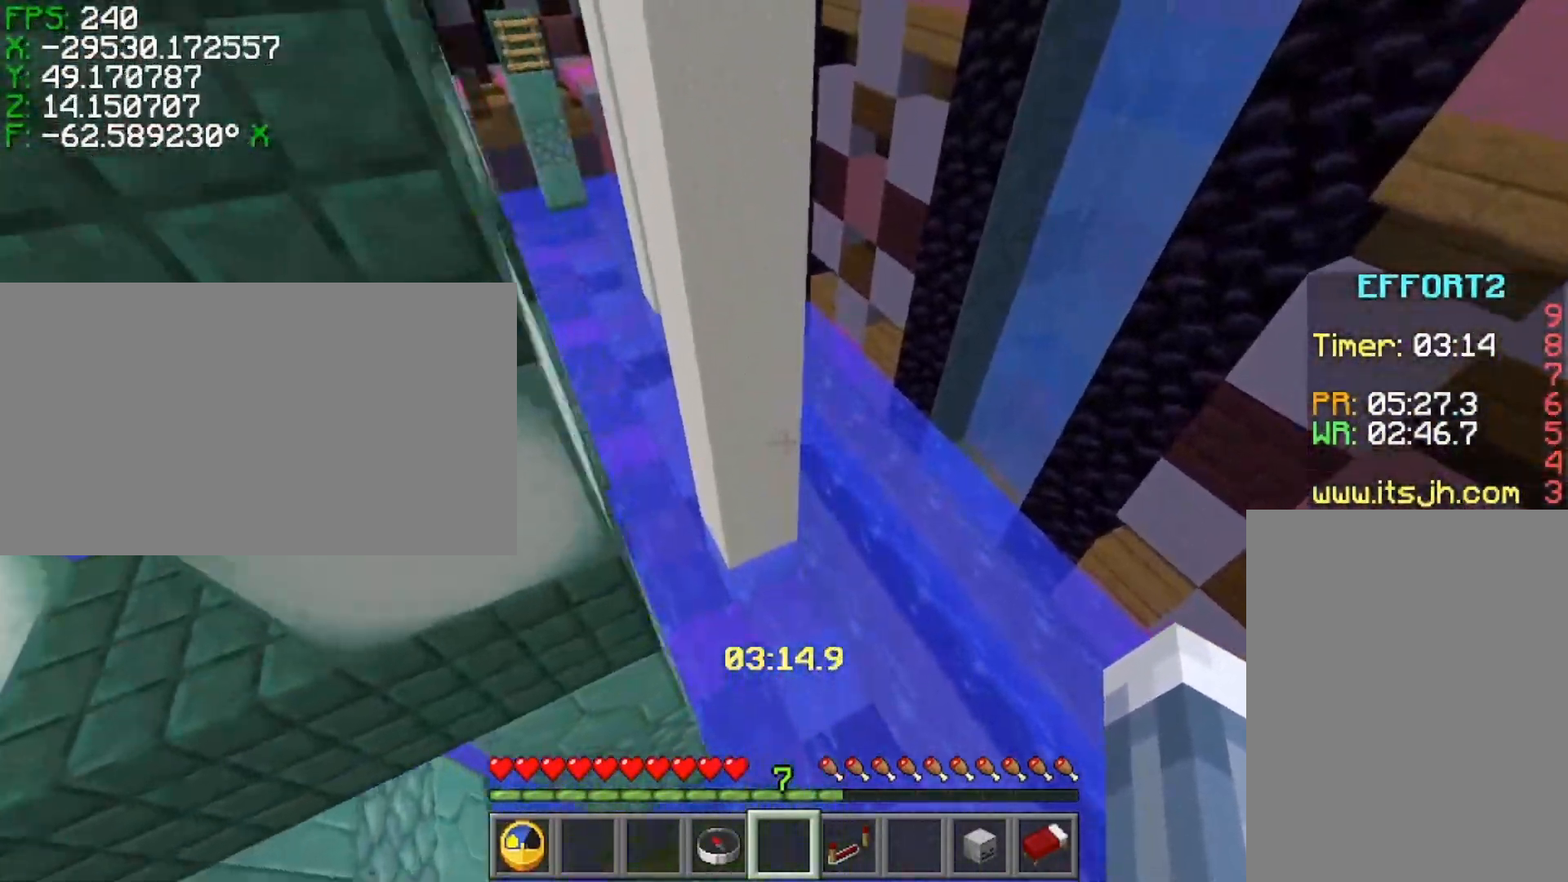
Gameplay with keyboard; each line is a JSON object with the keys held at the frame after it. "events" lists presses ("down") and releases ("up") of "a", "ctrl", "d", "s", "shift", "space" and "w" between this image and that frame as [ms after this image, input, new state], when the widget could be followed in between. No other keys are recorded. Mouse input is not recorded.
{"keys": ["a", "ctrl", "w"], "events": [[67, "a", "down"], [67, "space", "down"], [217, "space", "up"]]}
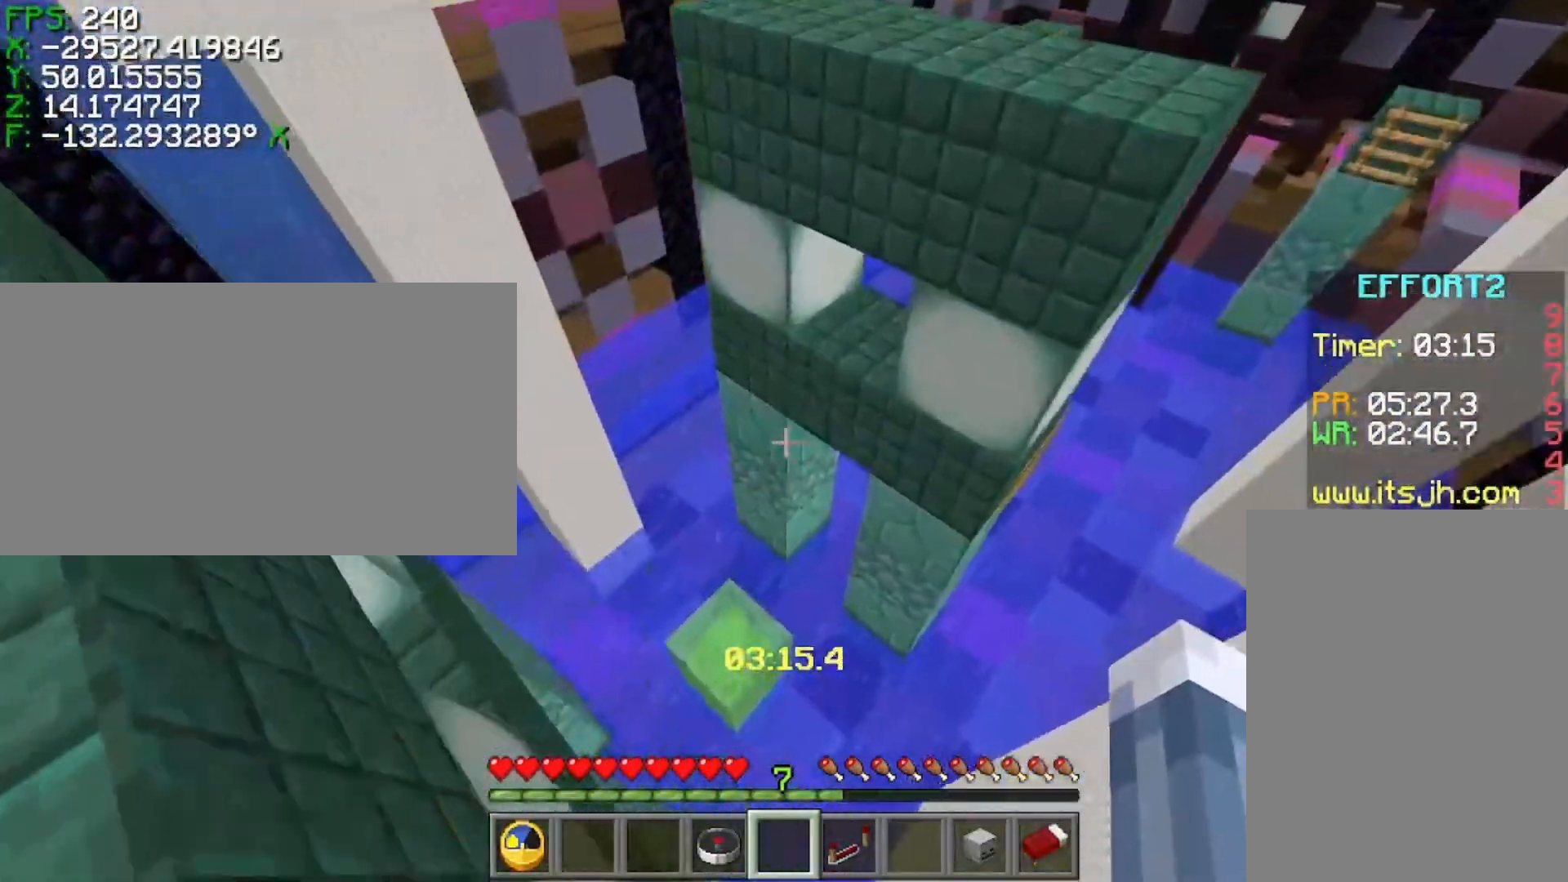
{"keys": ["ctrl", "w"], "events": [[467, "a", "up"]]}
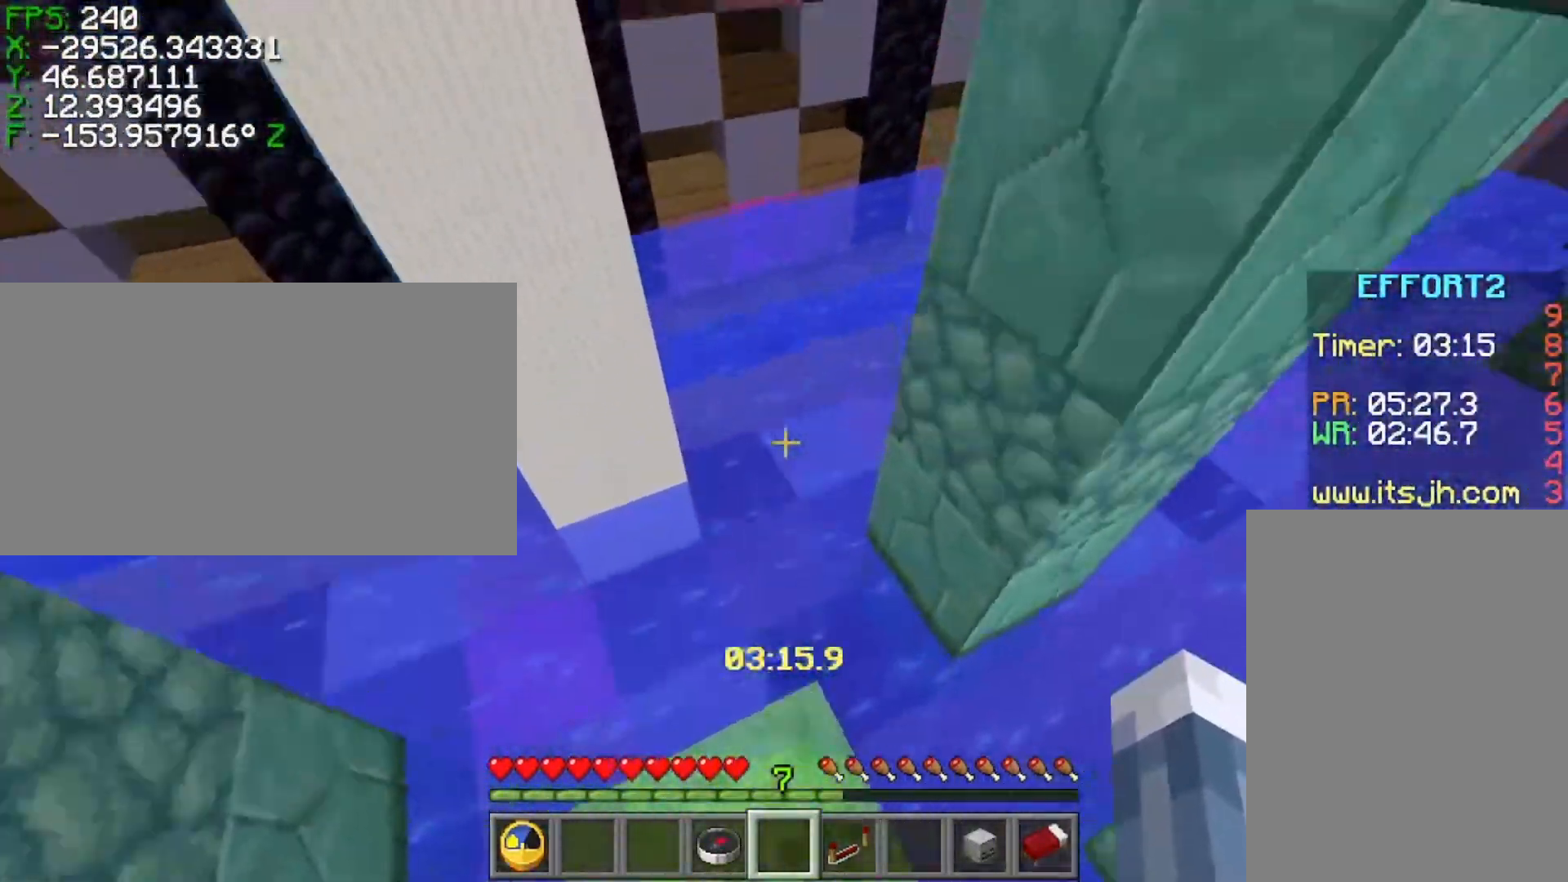
{"keys": ["ctrl", "w"], "events": []}
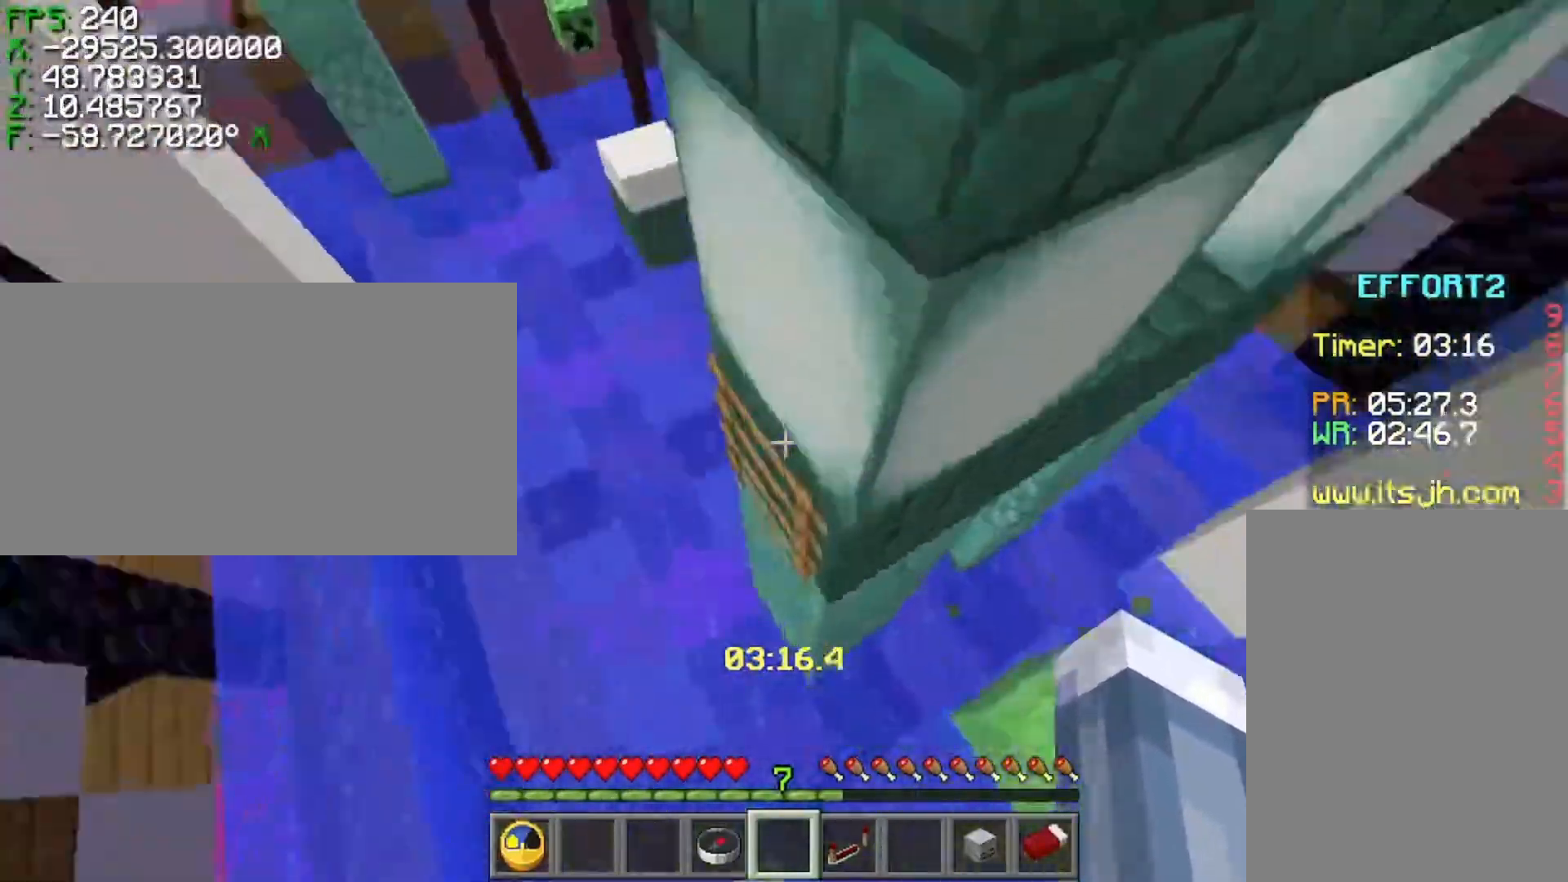
{"keys": ["ctrl"], "events": [[67, "d", "down"], [67, "shift", "down"], [417, "d", "up"], [417, "shift", "up"], [467, "w", "up"]]}
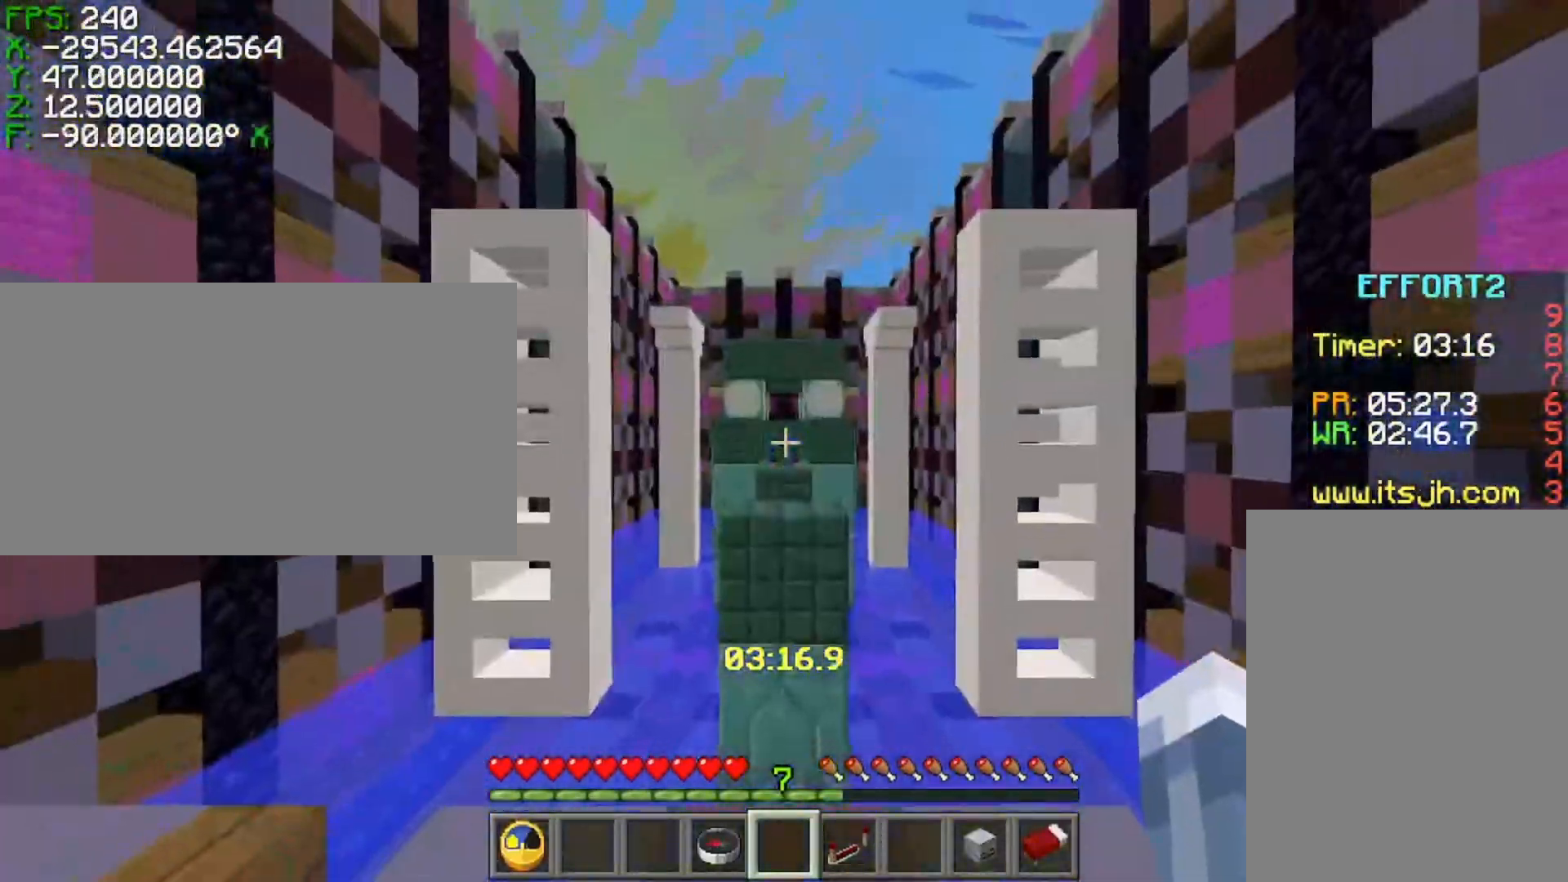
{"keys": ["ctrl", "space", "w"], "events": [[67, "w", "down"], [467, "space", "down"]]}
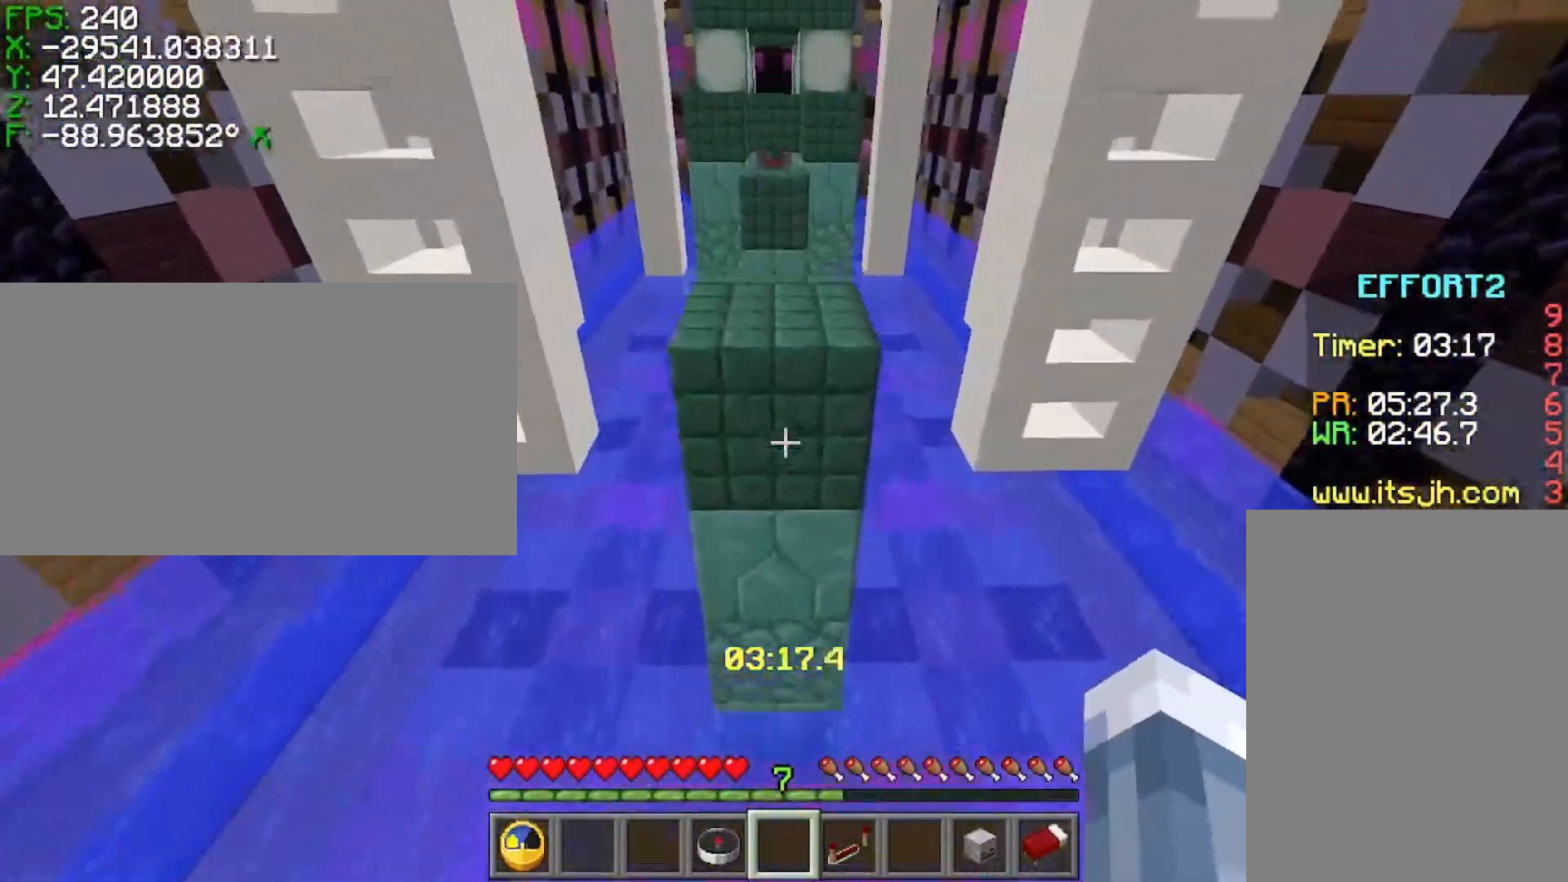
{"keys": ["ctrl", "space", "w"], "events": [[117, "space", "up"], [367, "space", "down"]]}
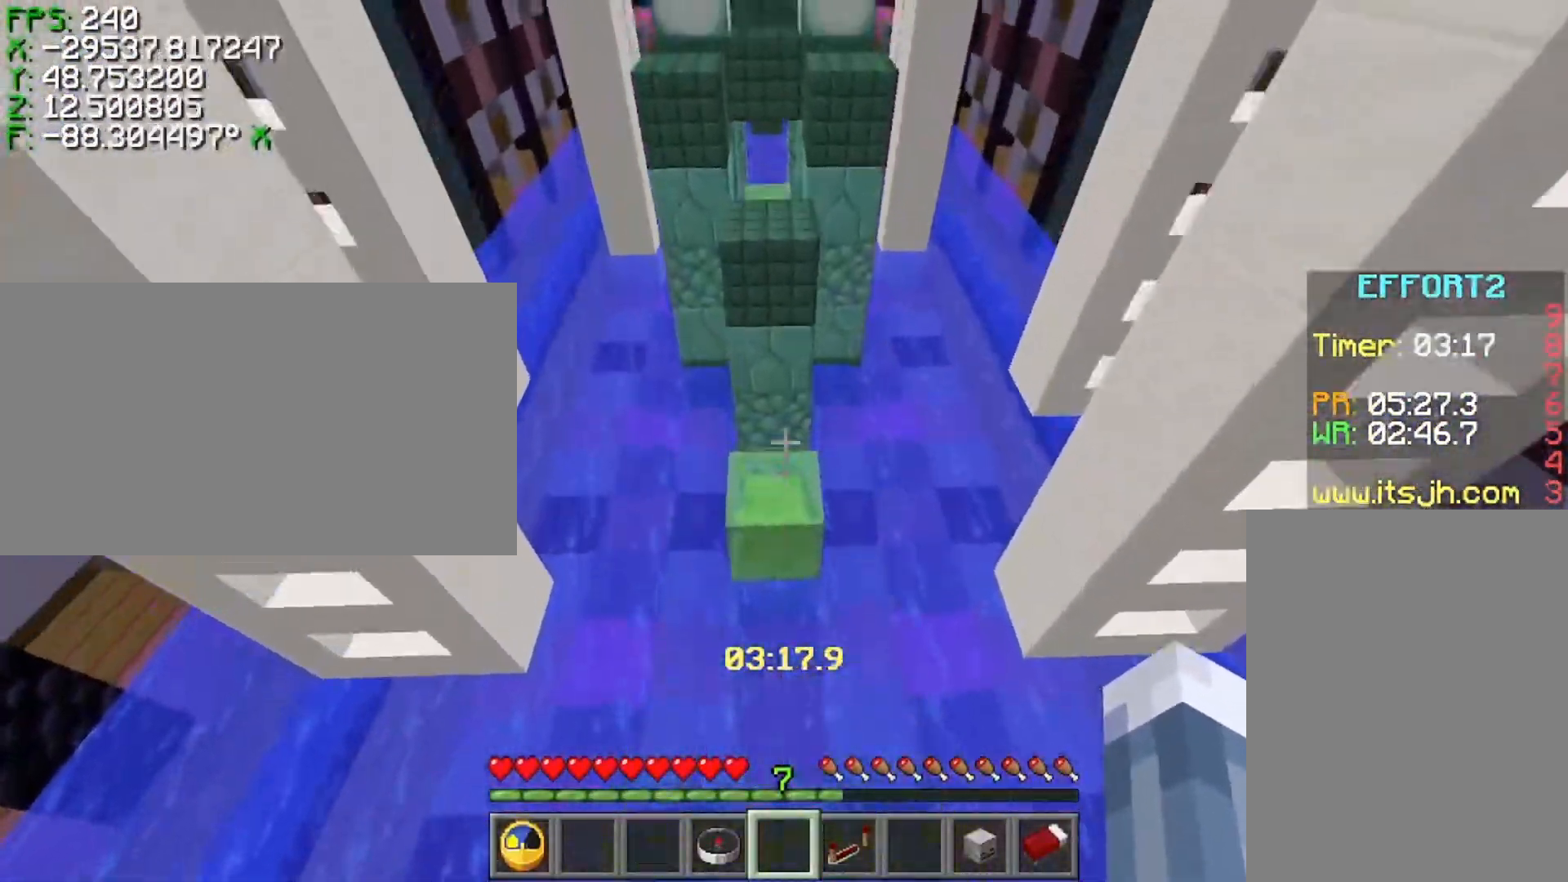
{"keys": ["ctrl"], "events": [[17, "space", "up"], [217, "w", "up"]]}
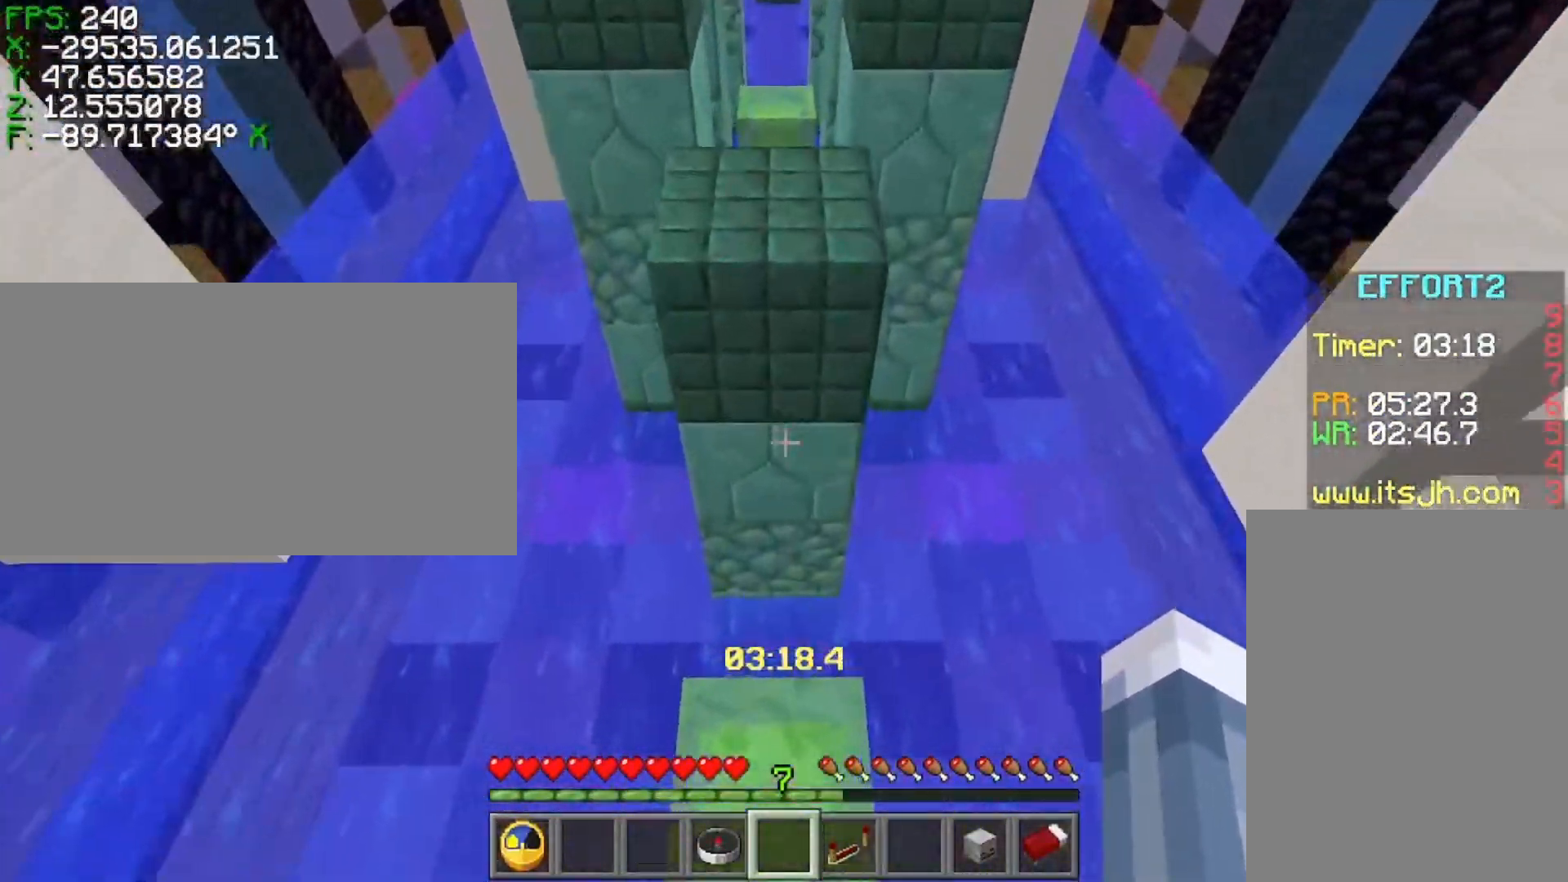
{"keys": ["ctrl", "w"], "events": [[67, "w", "down"]]}
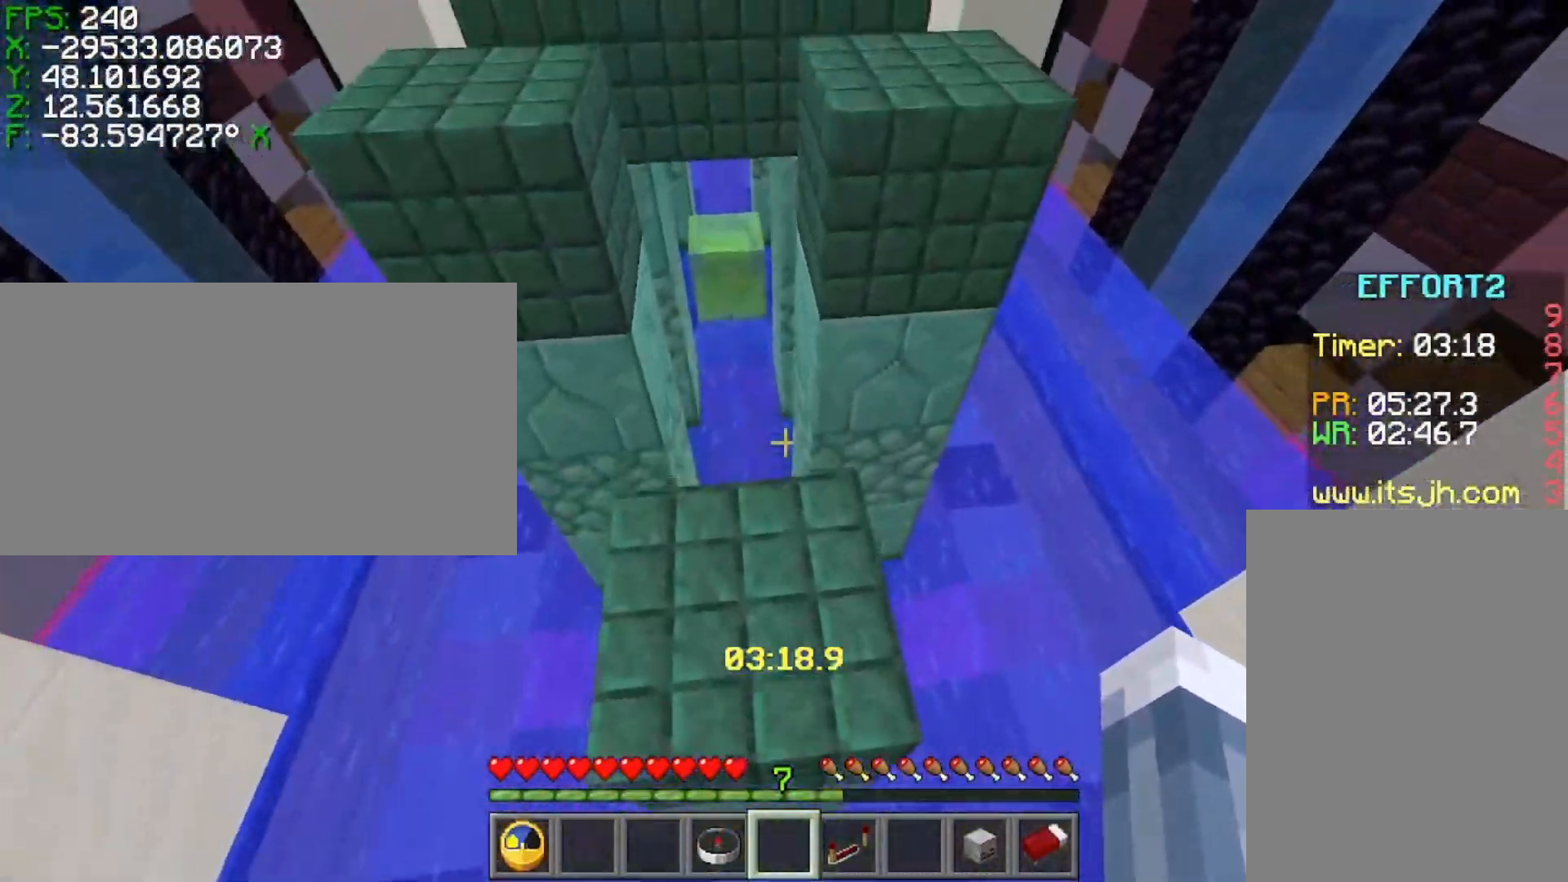
{"keys": ["d", "s", "shift"], "events": [[17, "w", "up"], [67, "ctrl", "up"], [67, "s", "down"], [267, "d", "down"], [267, "shift", "down"]]}
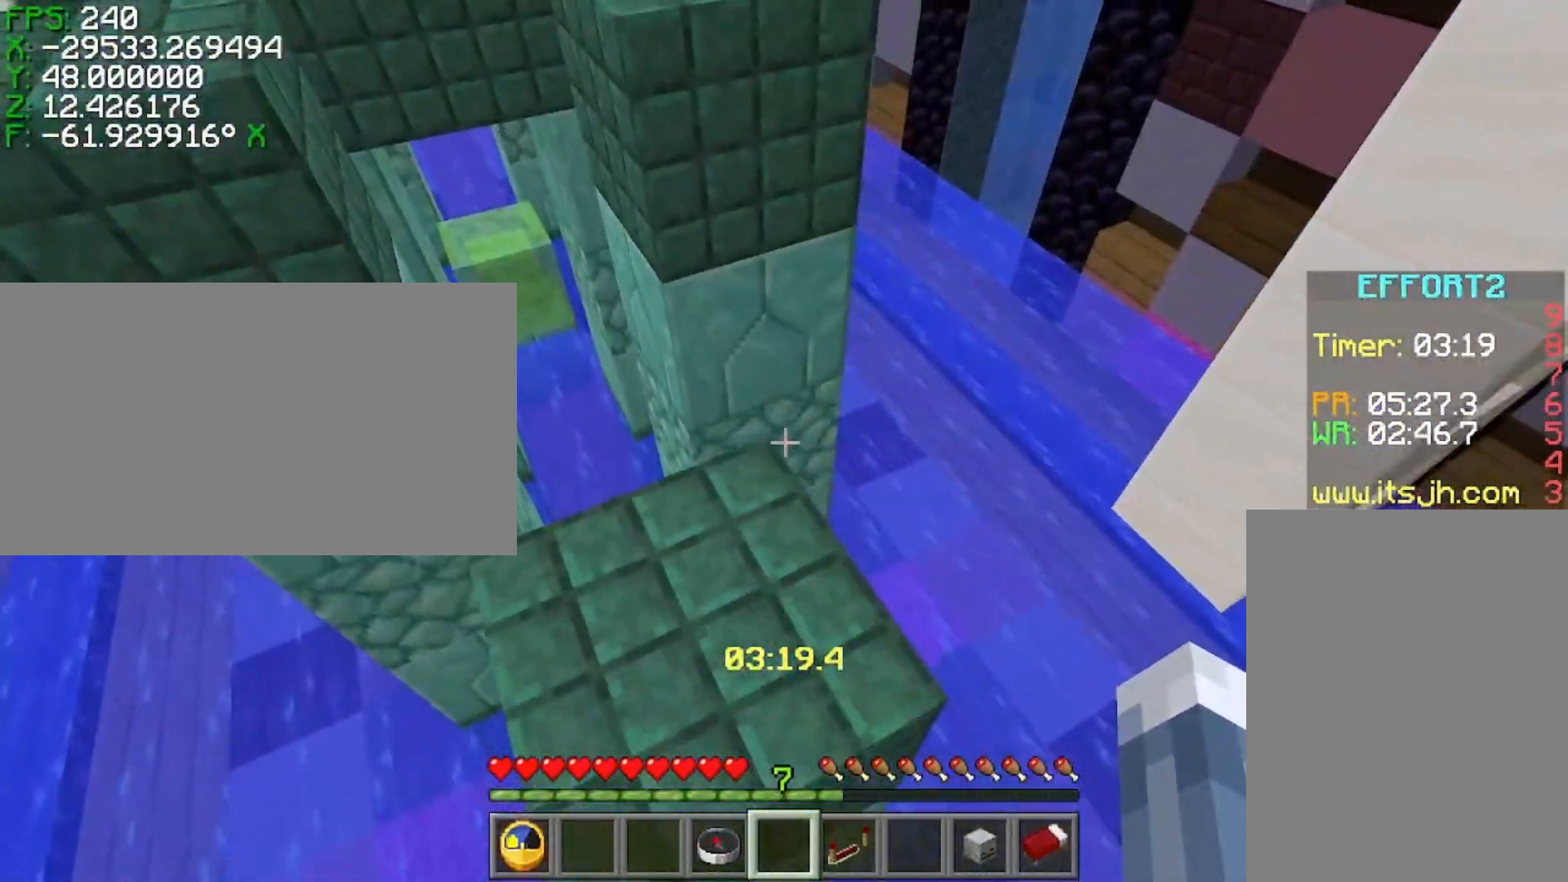
{"keys": ["shift"], "events": [[117, "d", "up"], [117, "s", "up"], [317, "w", "down"], [367, "w", "up"]]}
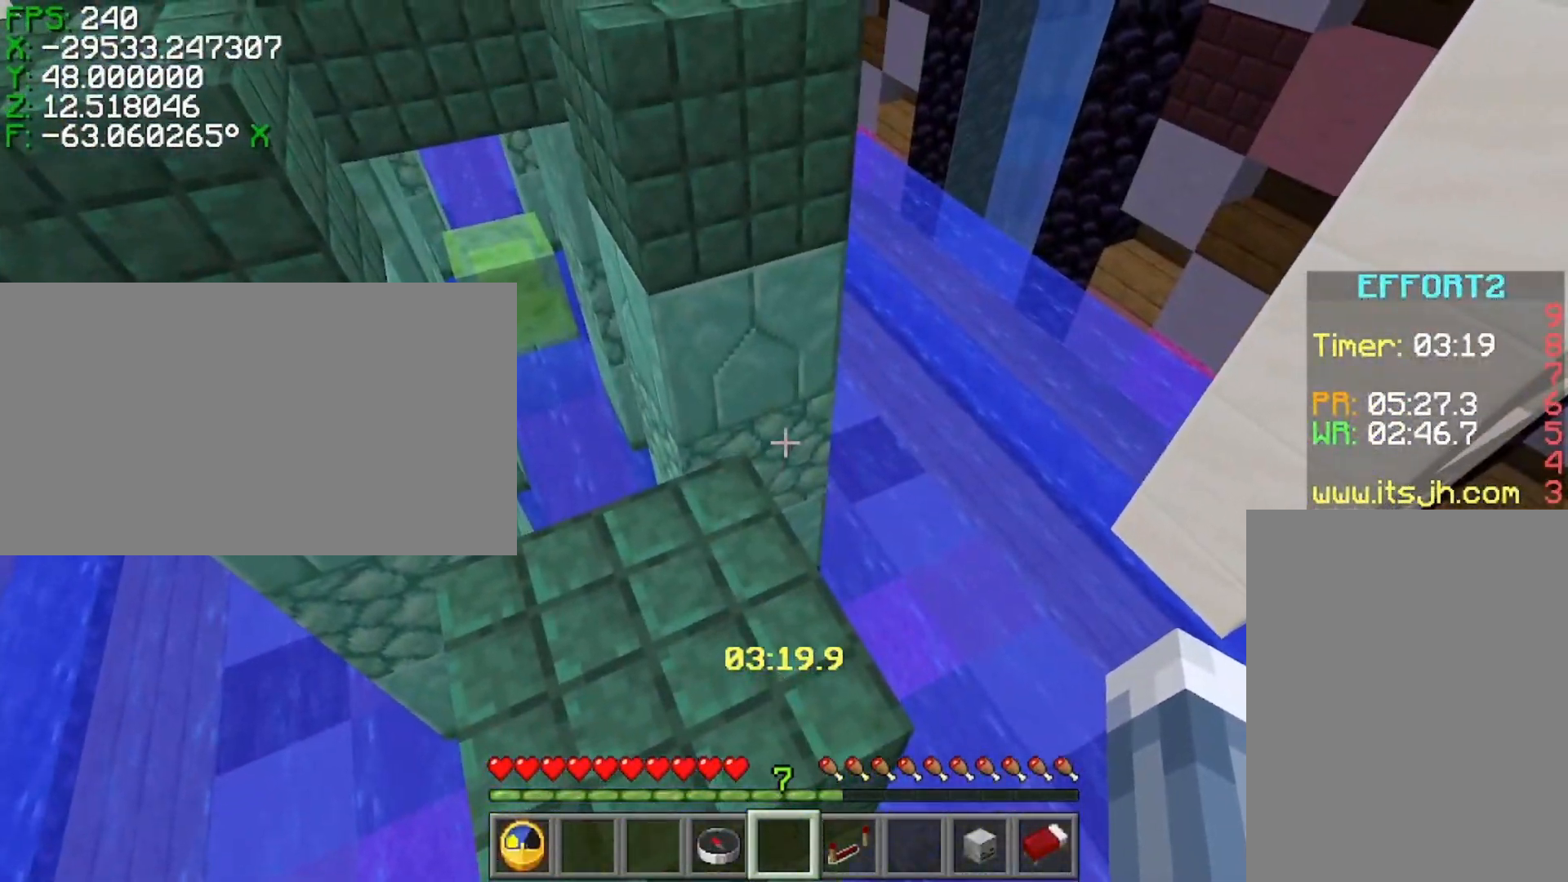
{"keys": ["ctrl", "w"], "events": [[117, "ctrl", "down"], [117, "shift", "up"], [267, "space", "down"], [317, "w", "down"], [367, "space", "up"]]}
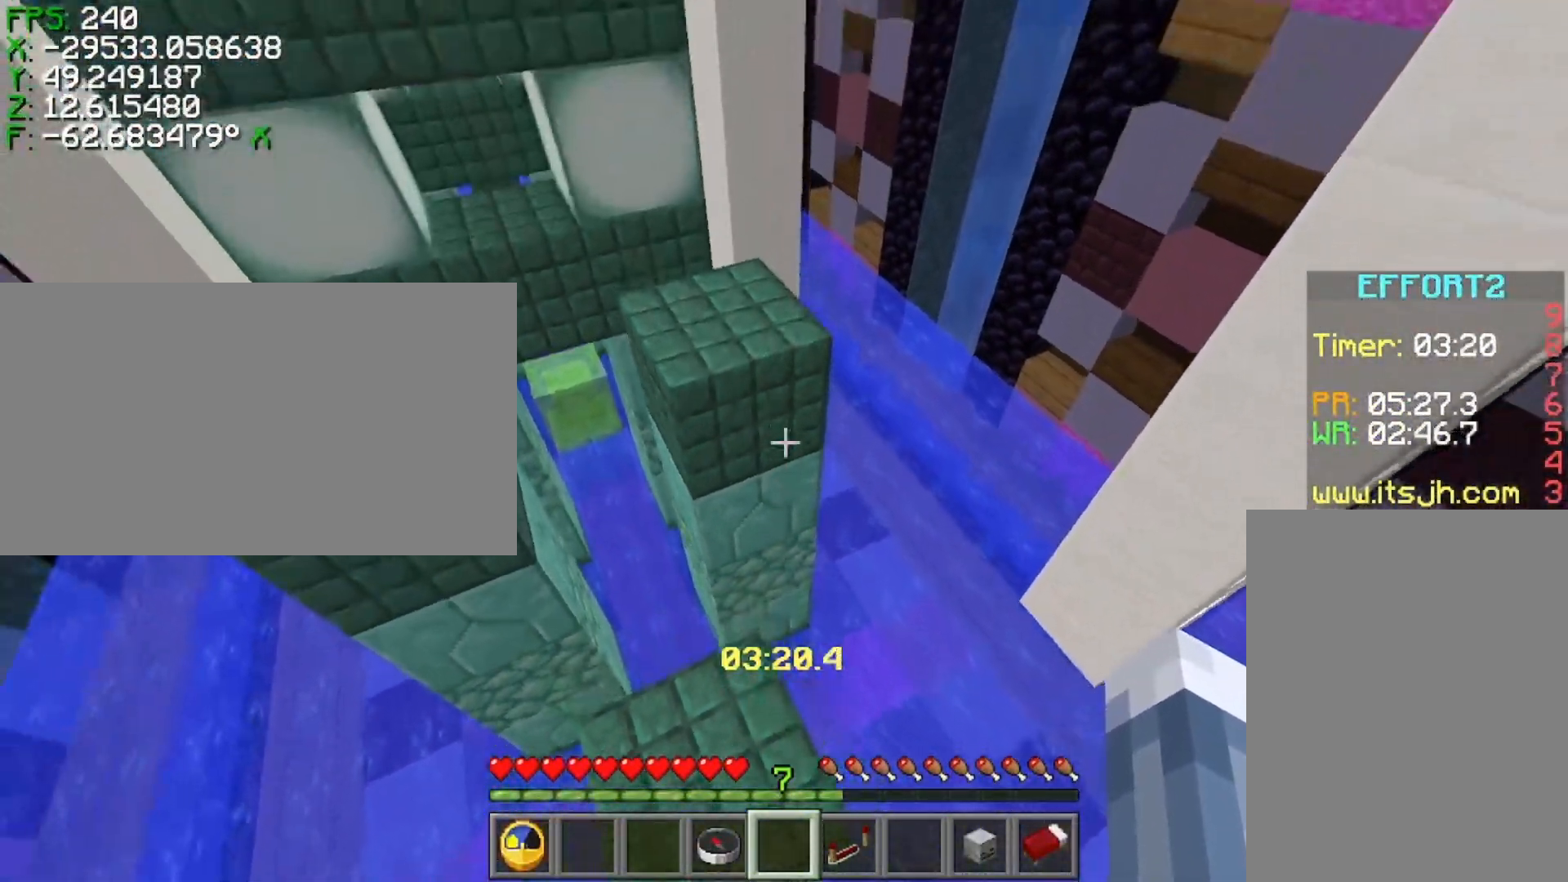
{"keys": ["ctrl", "w"], "events": [[267, "space", "down"], [467, "space", "up"]]}
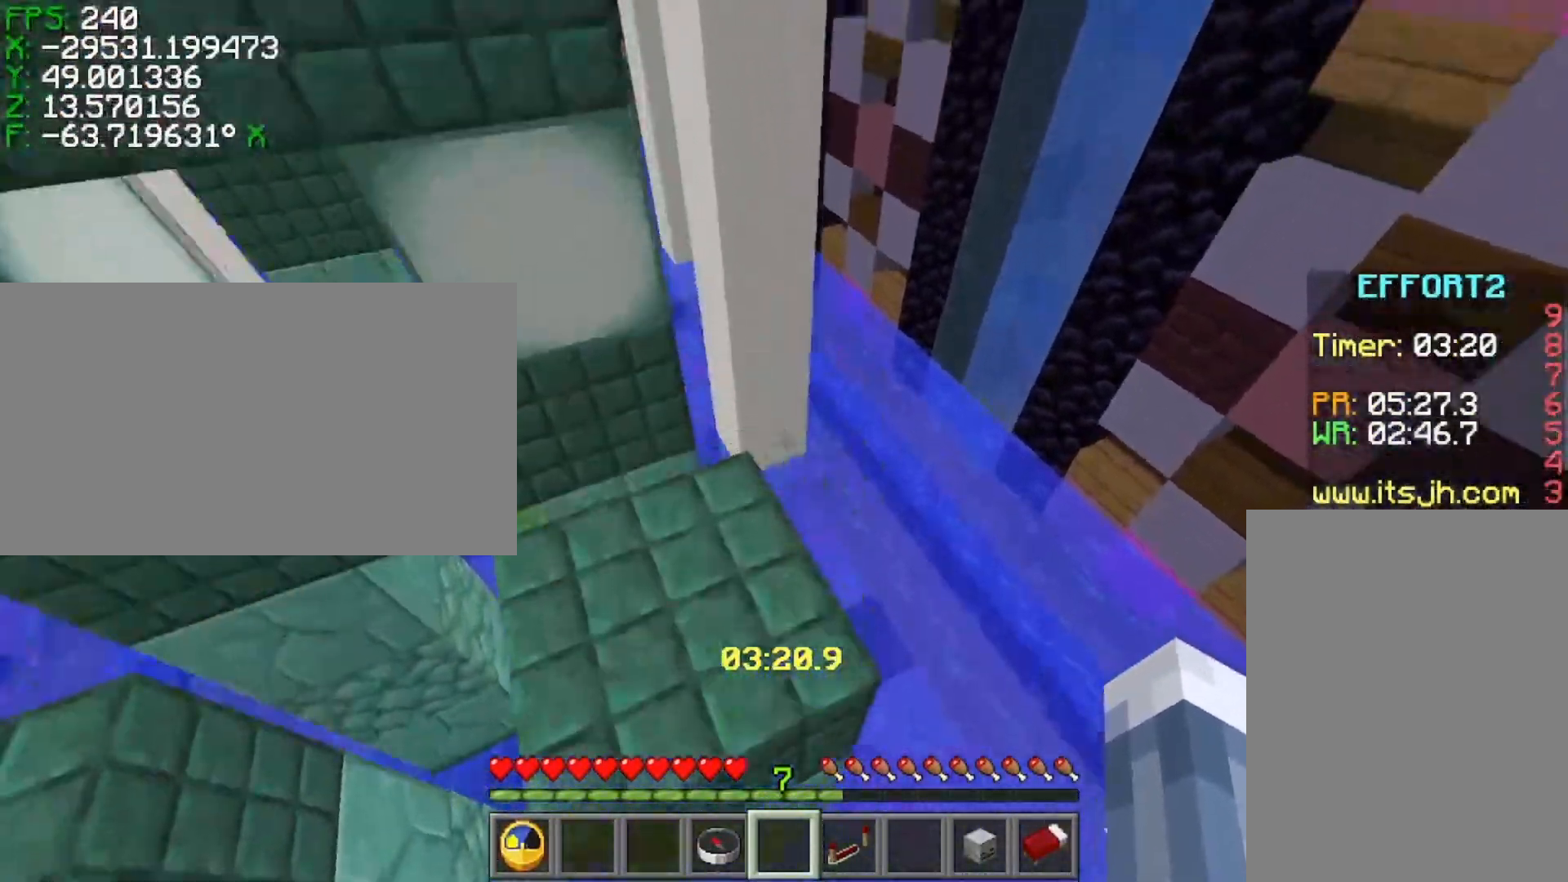
{"keys": ["a", "ctrl", "w"], "events": [[267, "a", "down"], [267, "space", "down"], [417, "space", "up"]]}
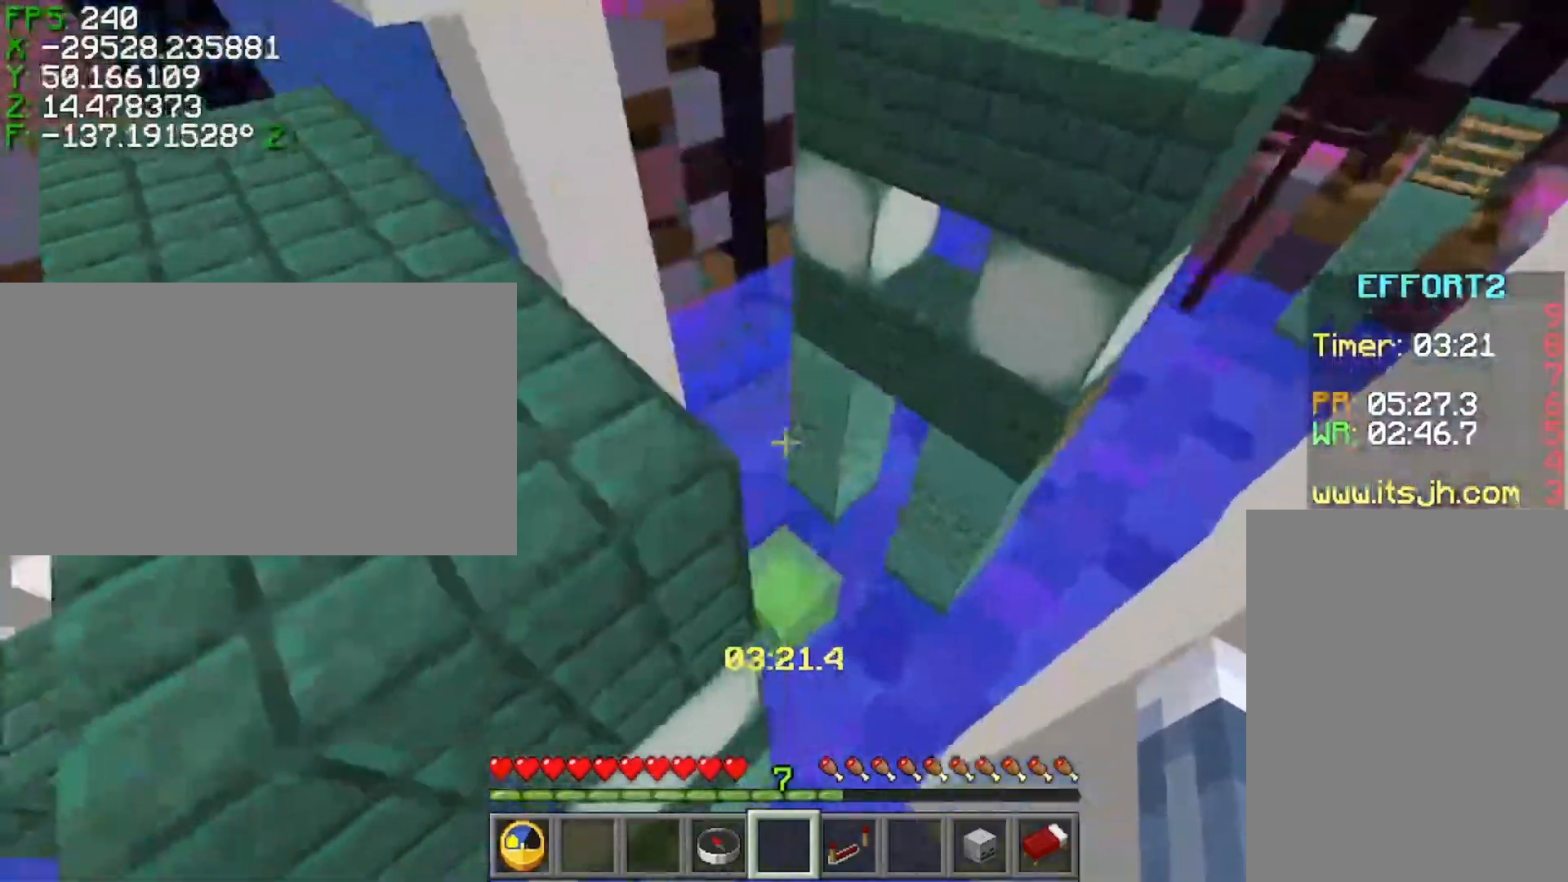
{"keys": ["ctrl", "w"], "events": [[417, "a", "up"]]}
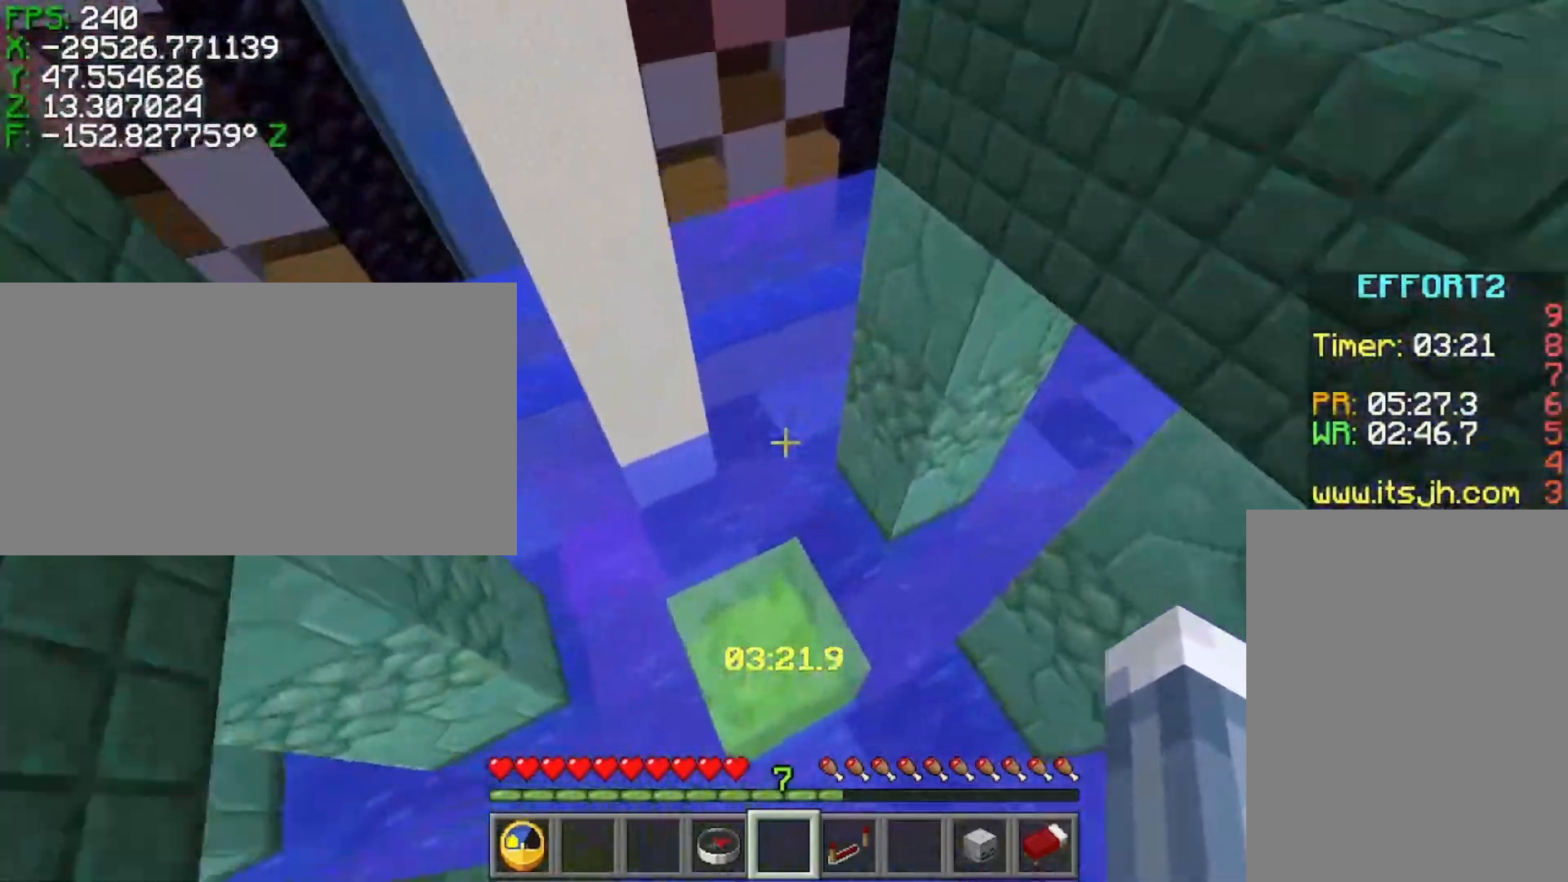
{"keys": ["ctrl", "w"], "events": []}
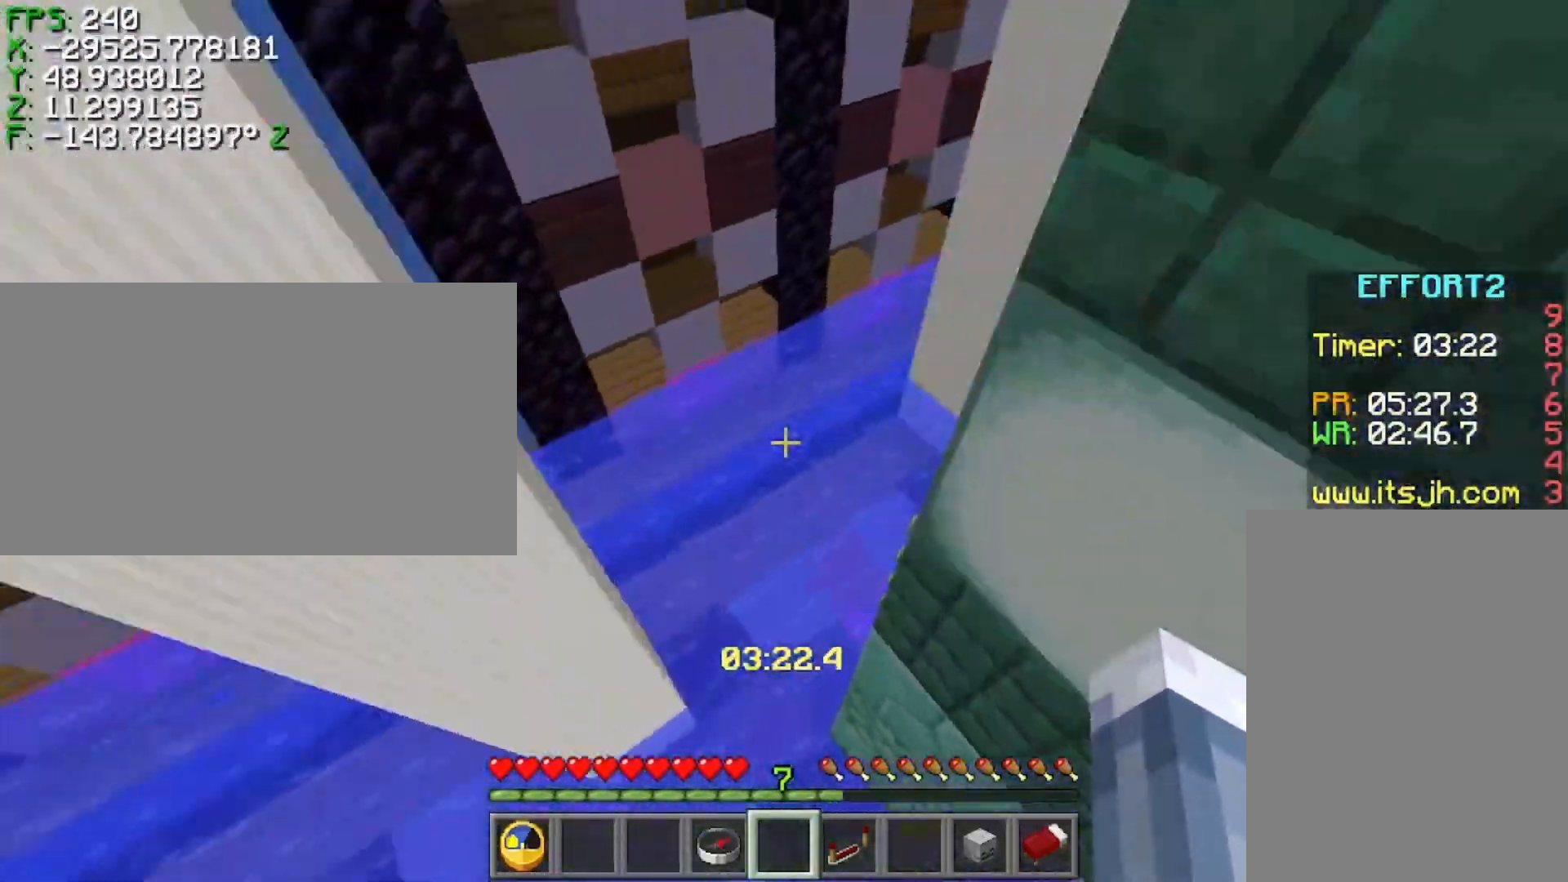
{"keys": ["ctrl", "d", "shift", "w"], "events": [[67, "d", "down"], [317, "shift", "down"]]}
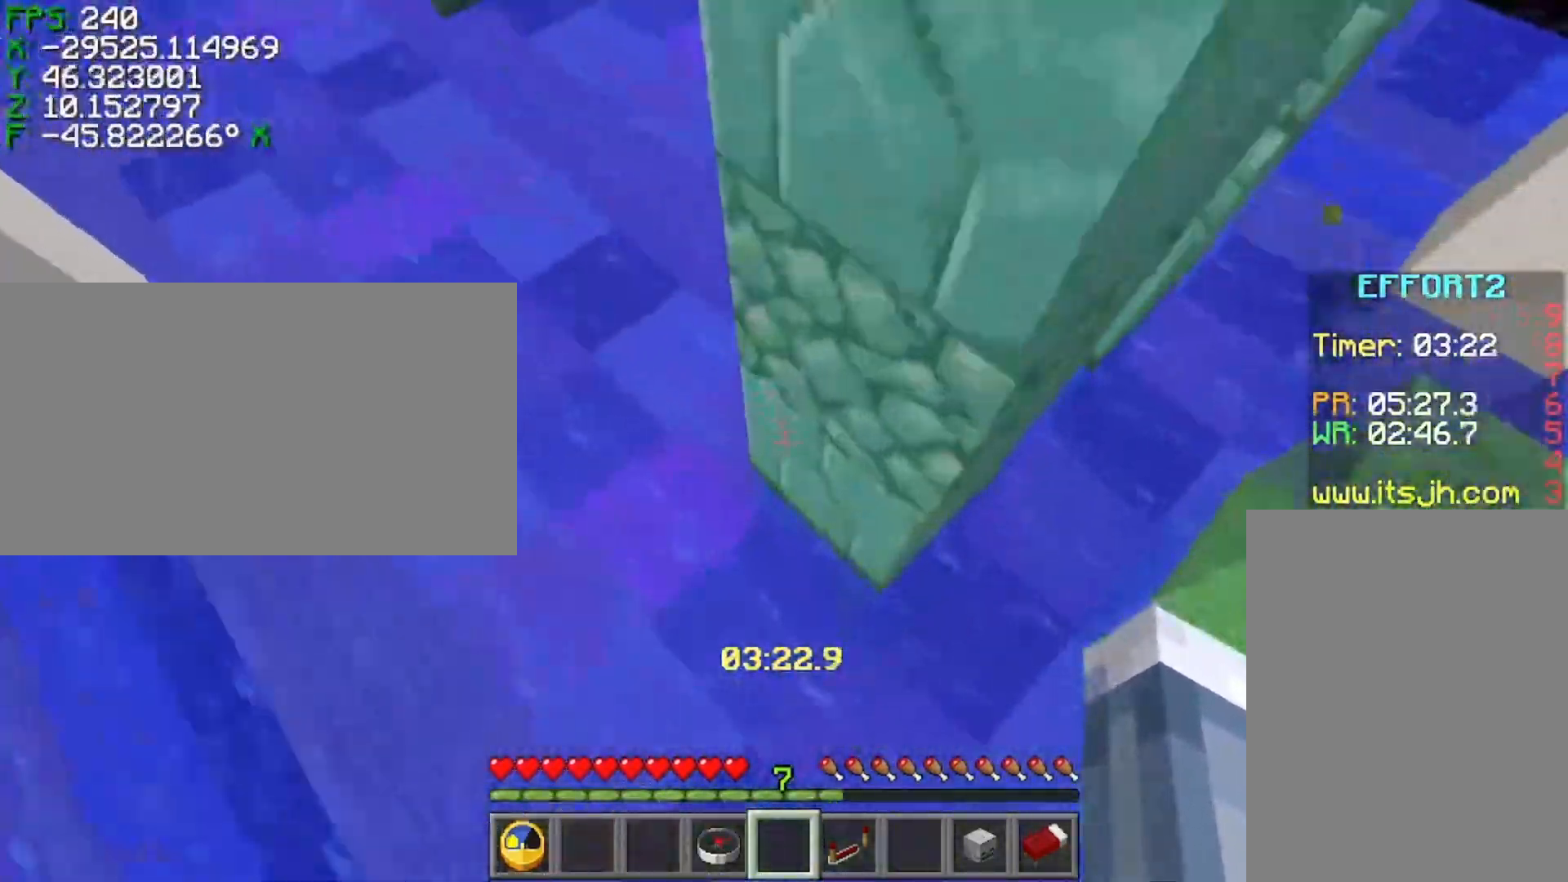
{"keys": ["ctrl", "w"], "events": [[117, "d", "up"], [167, "shift", "up"], [167, "w", "up"], [267, "w", "down"]]}
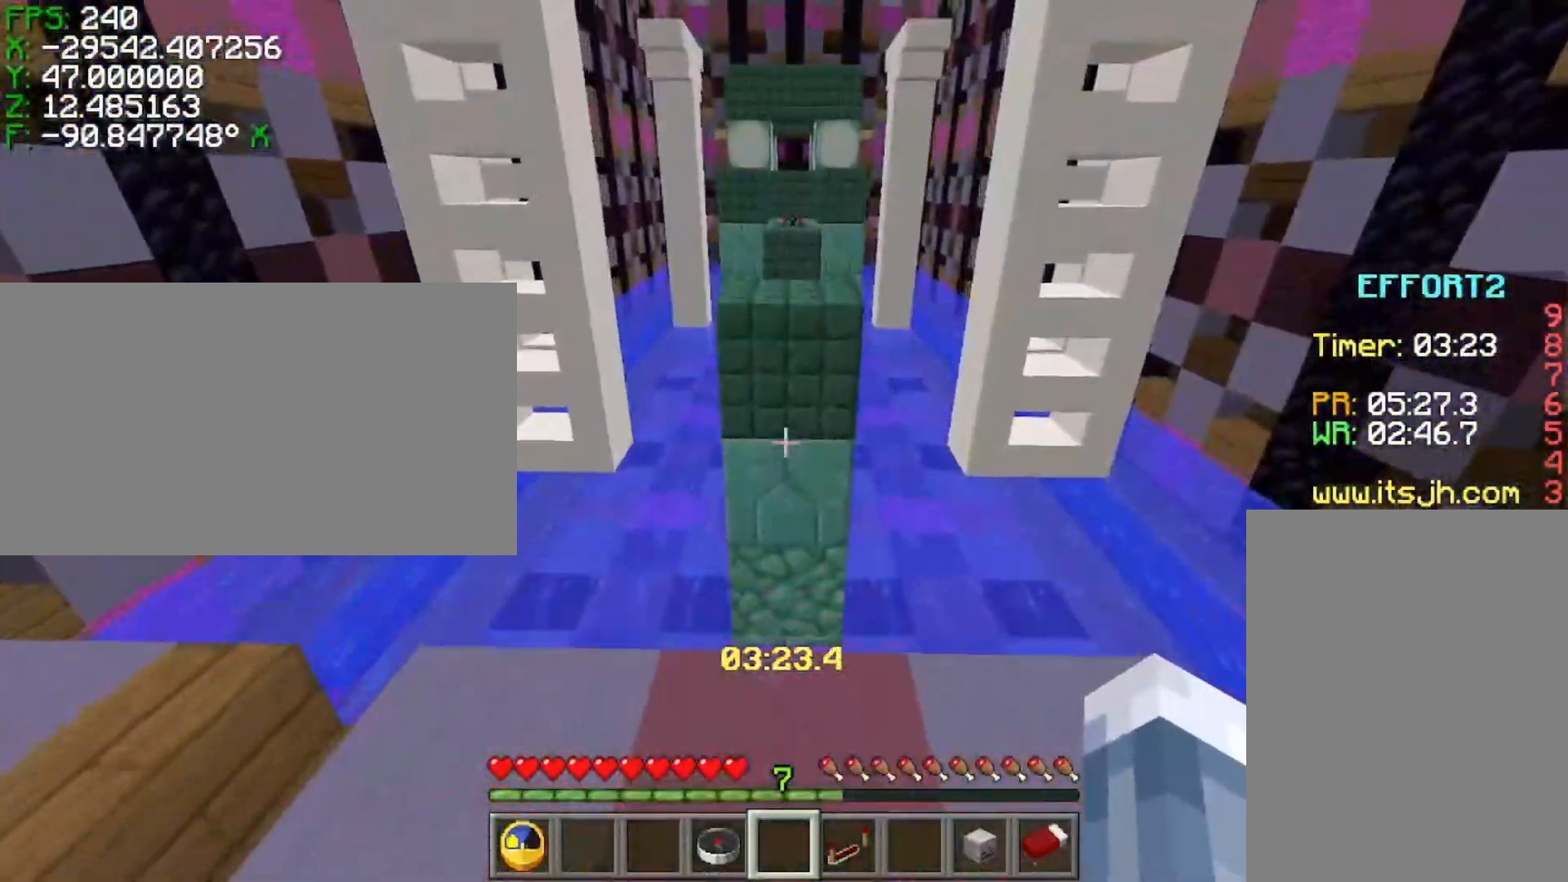
{"keys": ["ctrl", "w"], "events": [[167, "space", "down"], [317, "space", "up"]]}
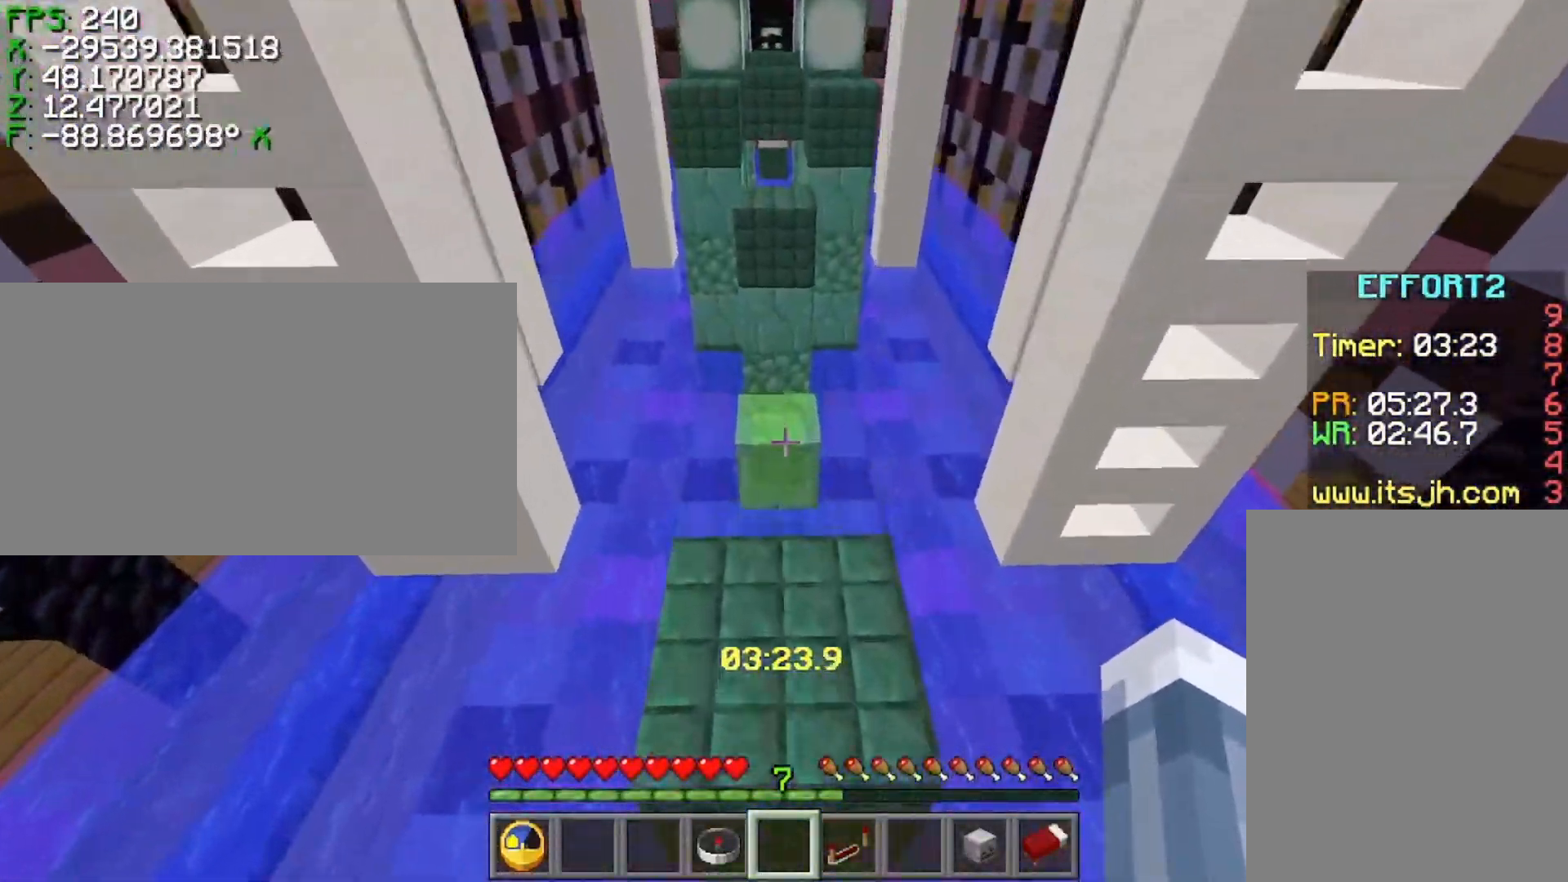
{"keys": ["ctrl"], "events": [[17, "space", "down"], [167, "space", "up"], [417, "w", "up"]]}
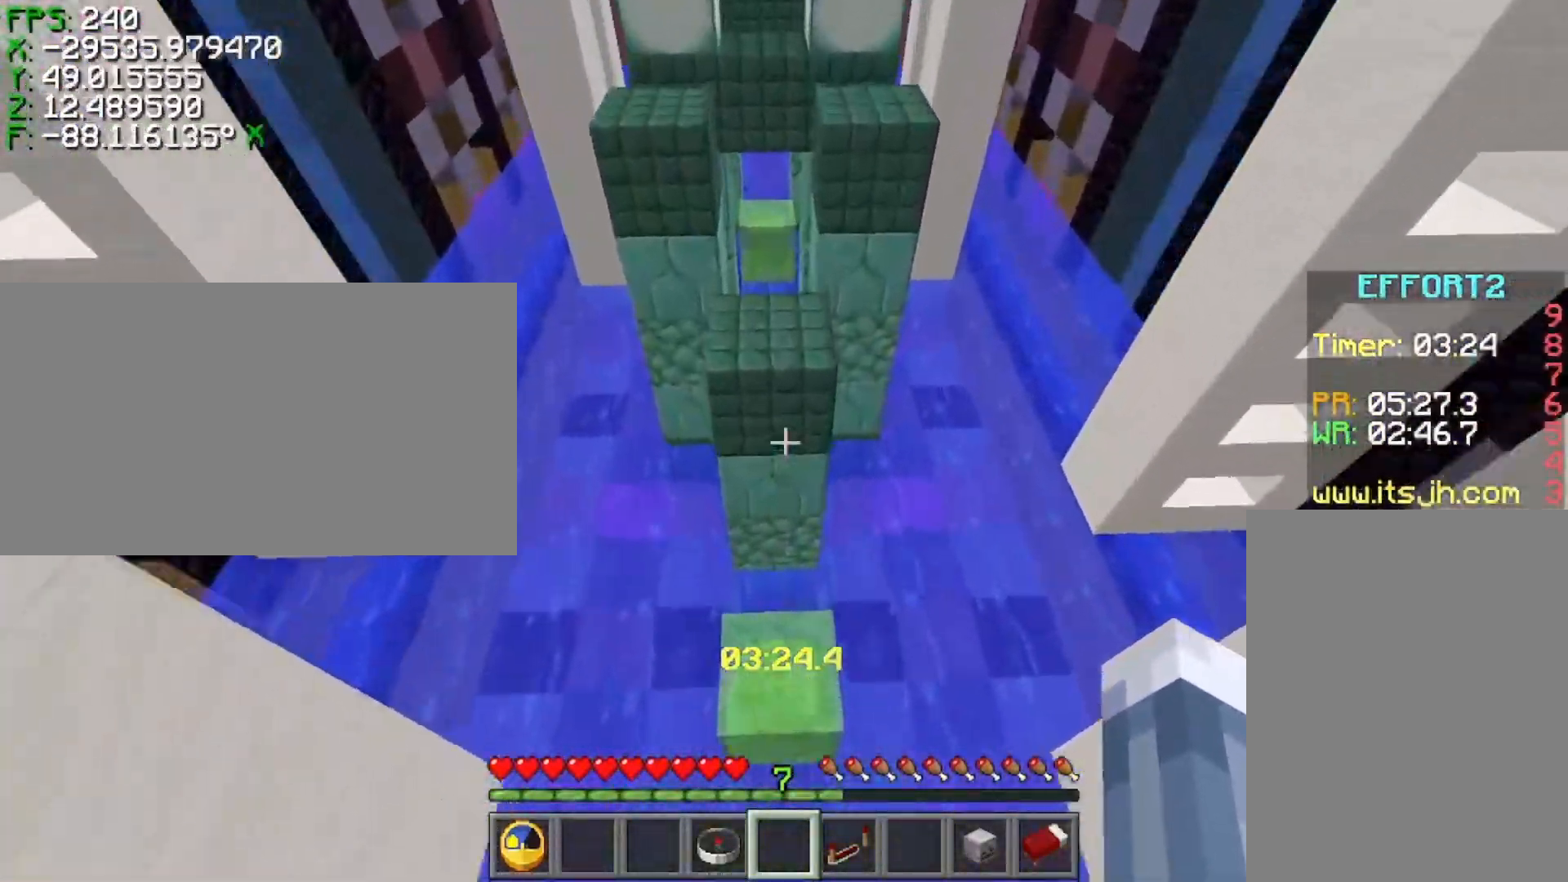
{"keys": ["ctrl", "w"], "events": [[267, "w", "down"]]}
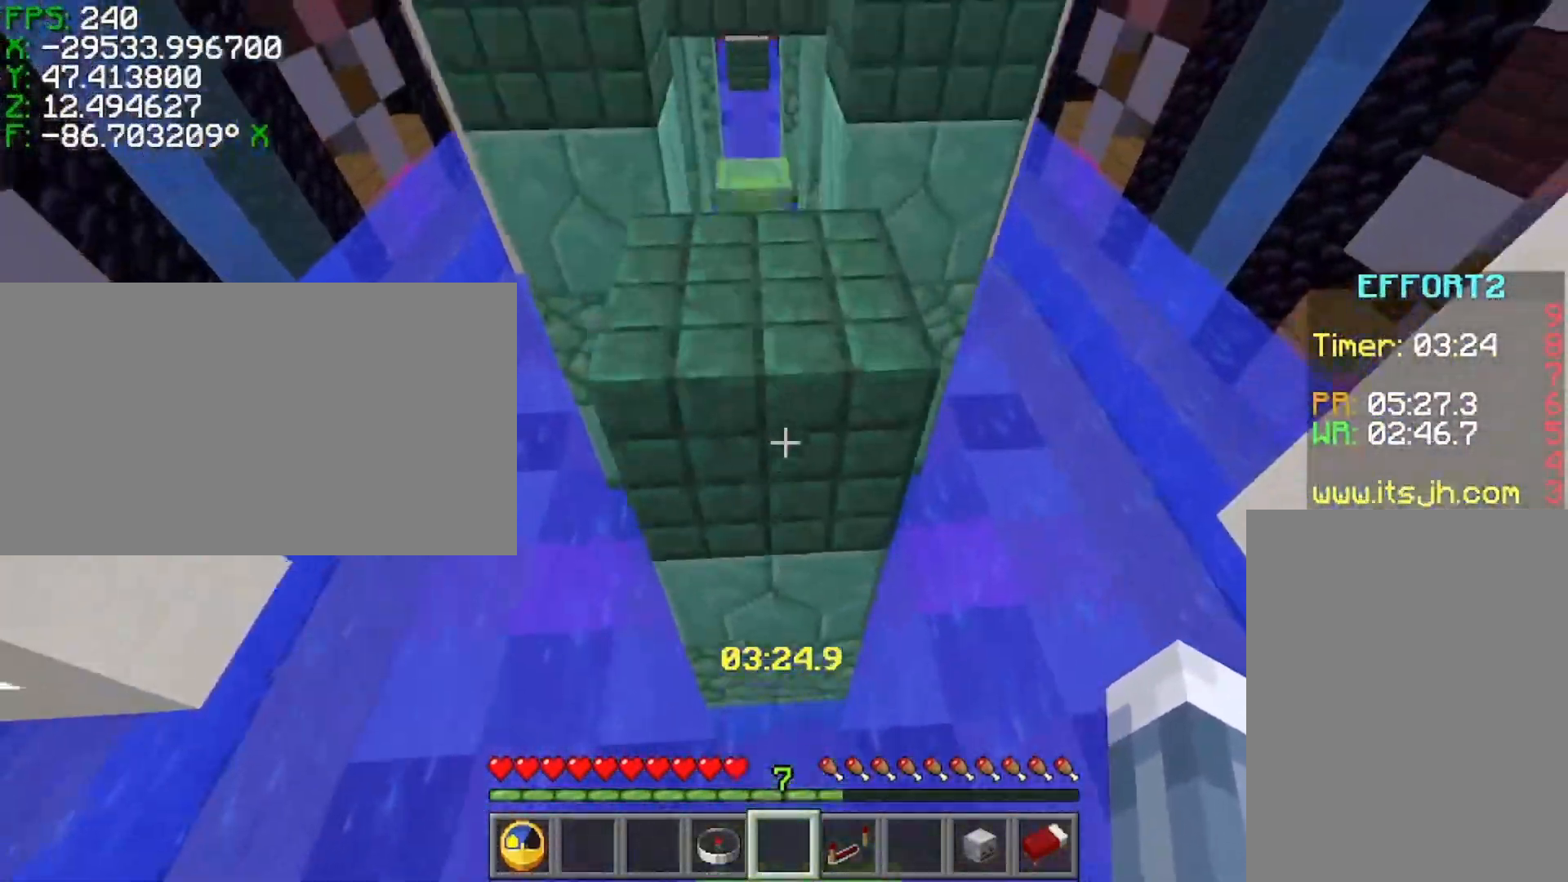
{"keys": ["d", "s", "shift"], "events": [[167, "w", "up"], [217, "ctrl", "up"], [267, "s", "down"], [417, "d", "down"], [417, "shift", "down"]]}
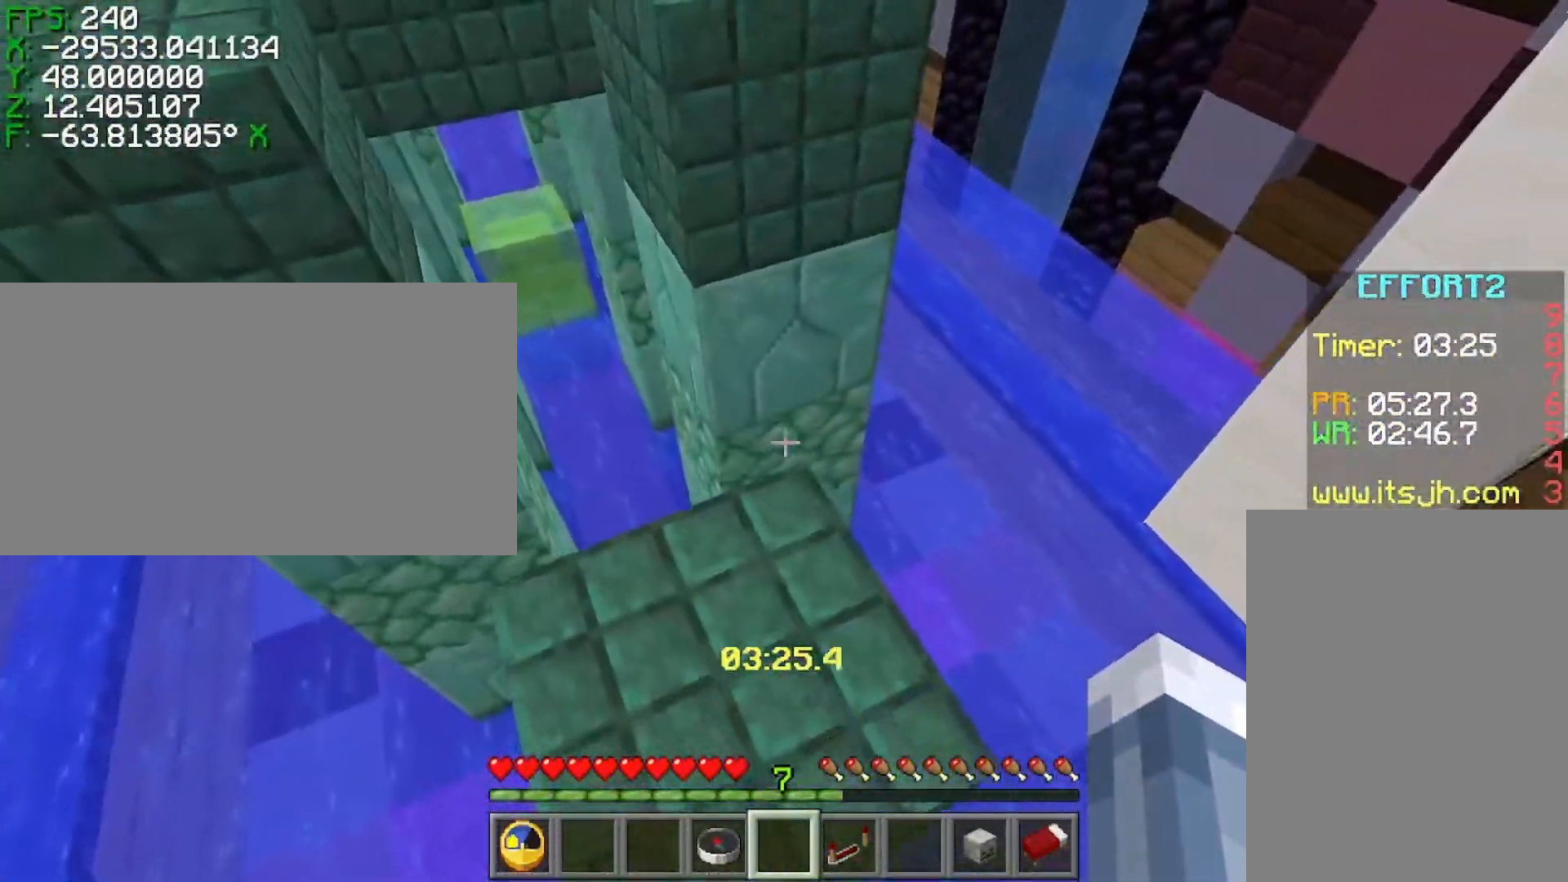
{"keys": ["shift"], "events": [[217, "d", "up"], [217, "s", "up"], [417, "w", "down"], [467, "w", "up"]]}
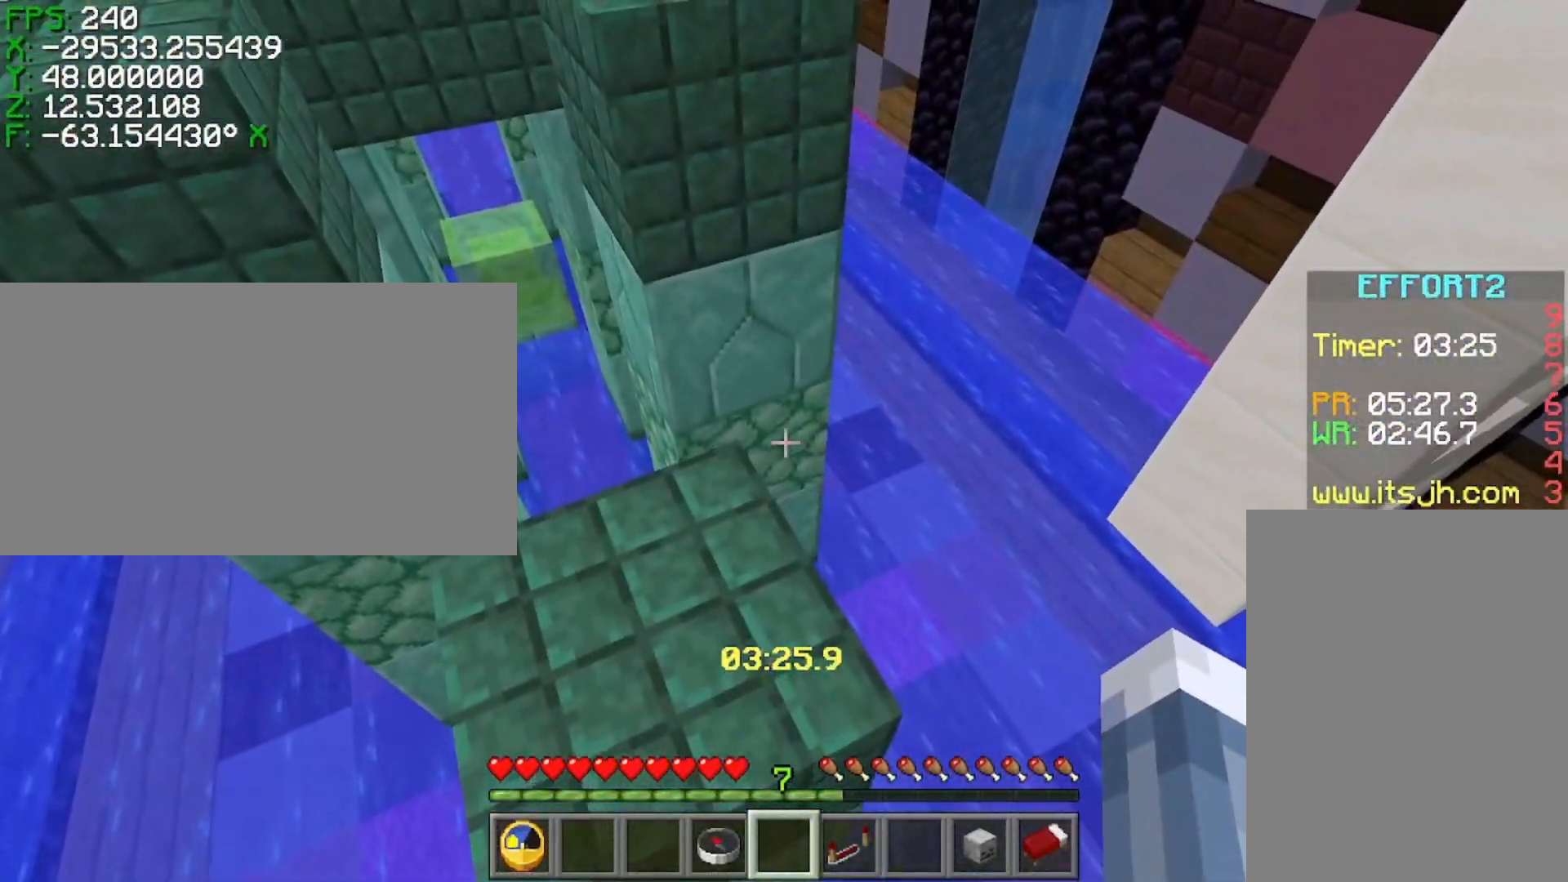
{"keys": ["ctrl", "w"], "events": [[217, "shift", "up"], [267, "ctrl", "down"], [367, "space", "down"], [417, "w", "down"], [467, "space", "up"]]}
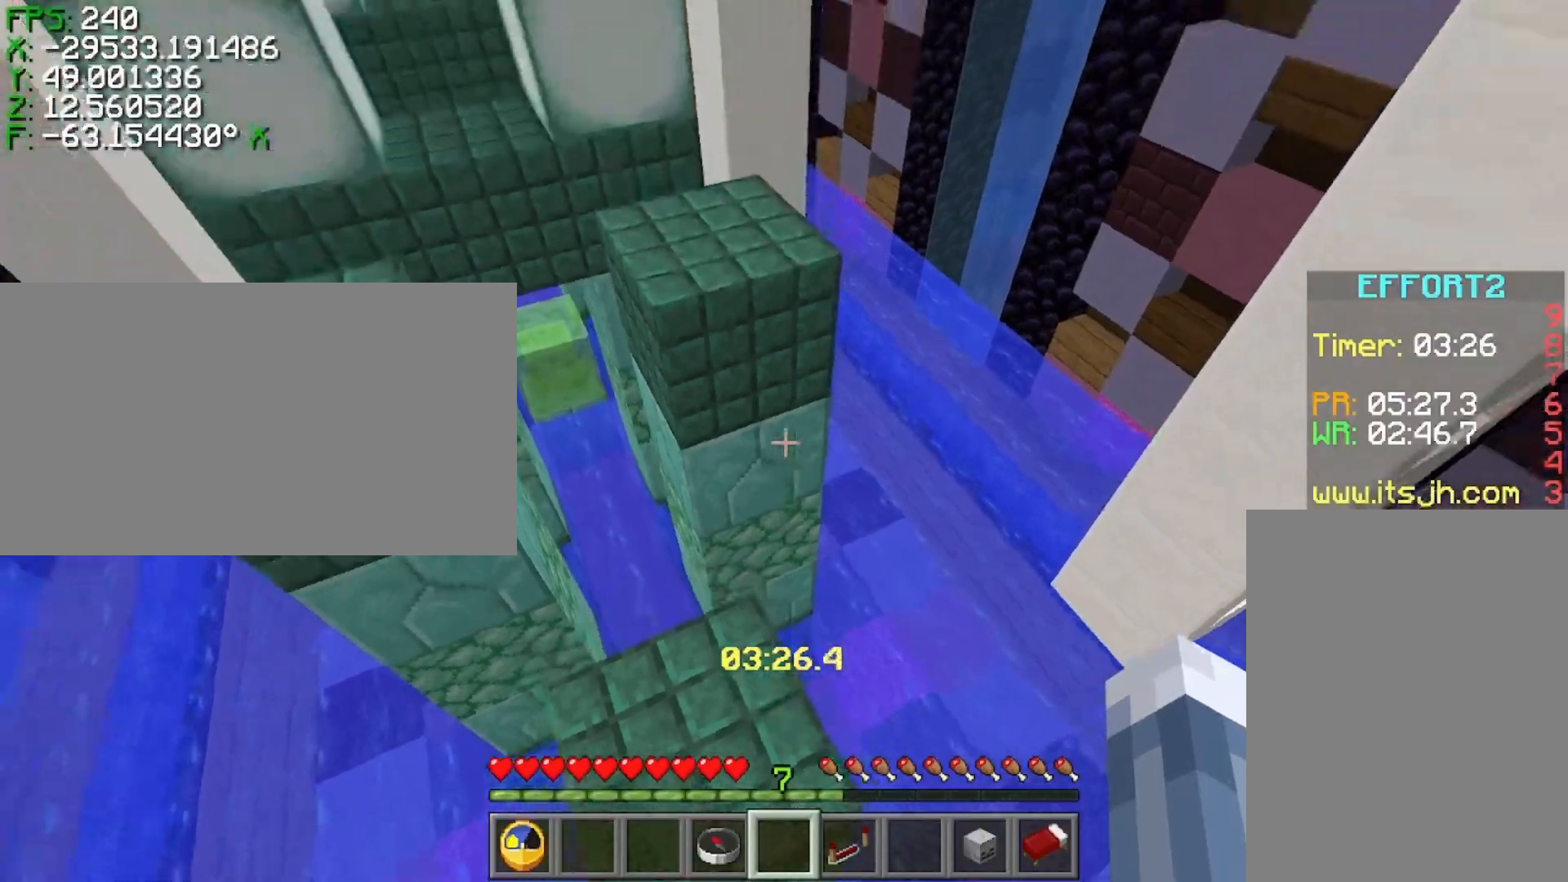
{"keys": ["ctrl", "space", "w"], "events": [[367, "space", "down"]]}
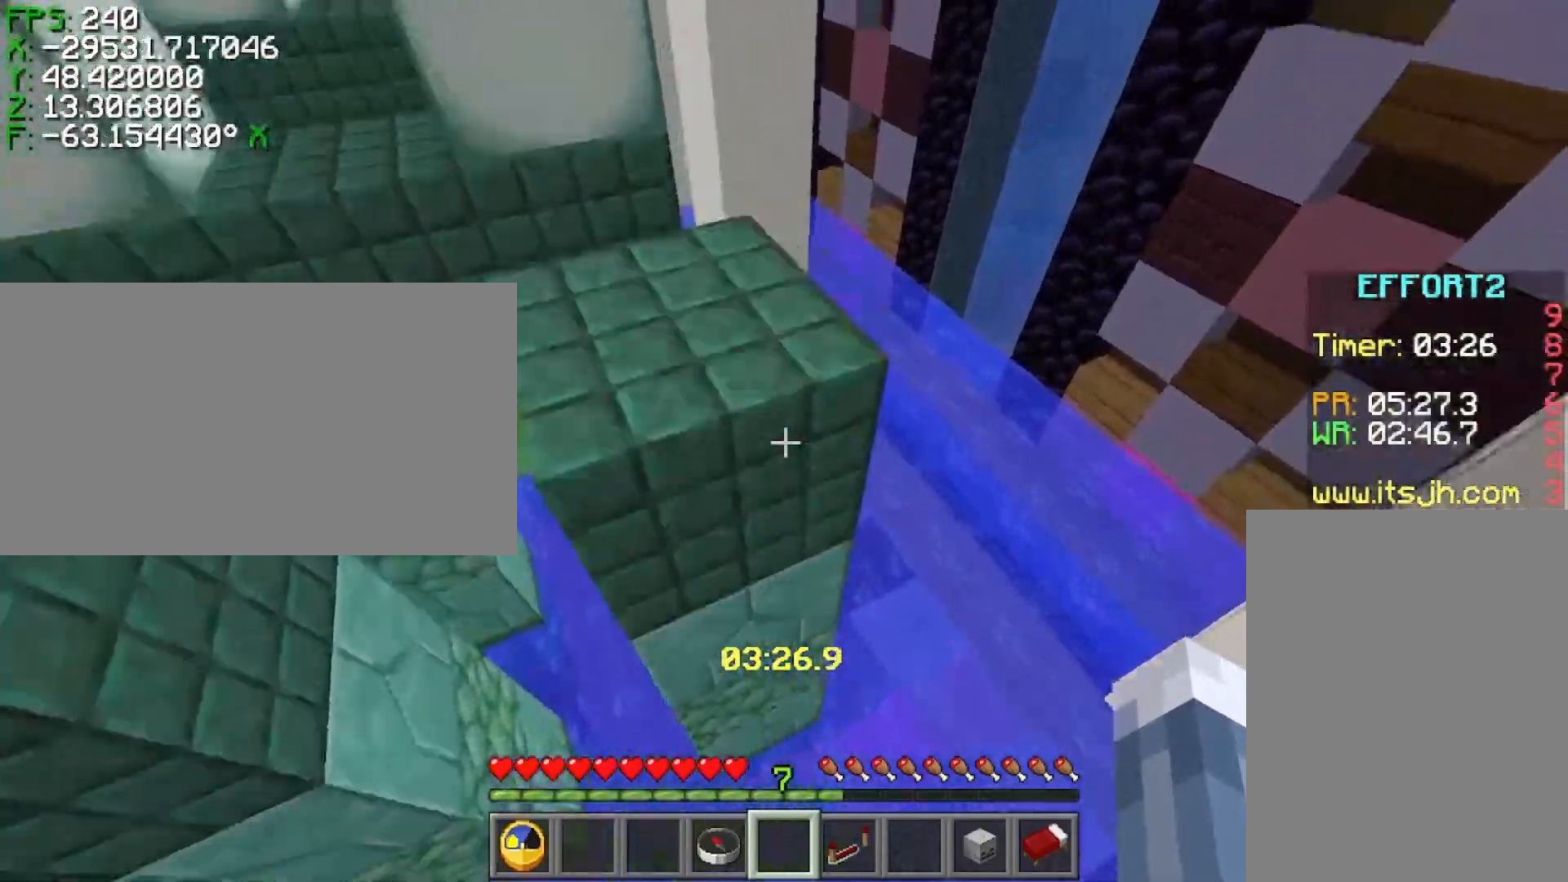
{"keys": ["a", "ctrl", "space", "w"], "events": [[67, "space", "up"], [367, "a", "down"], [367, "space", "down"]]}
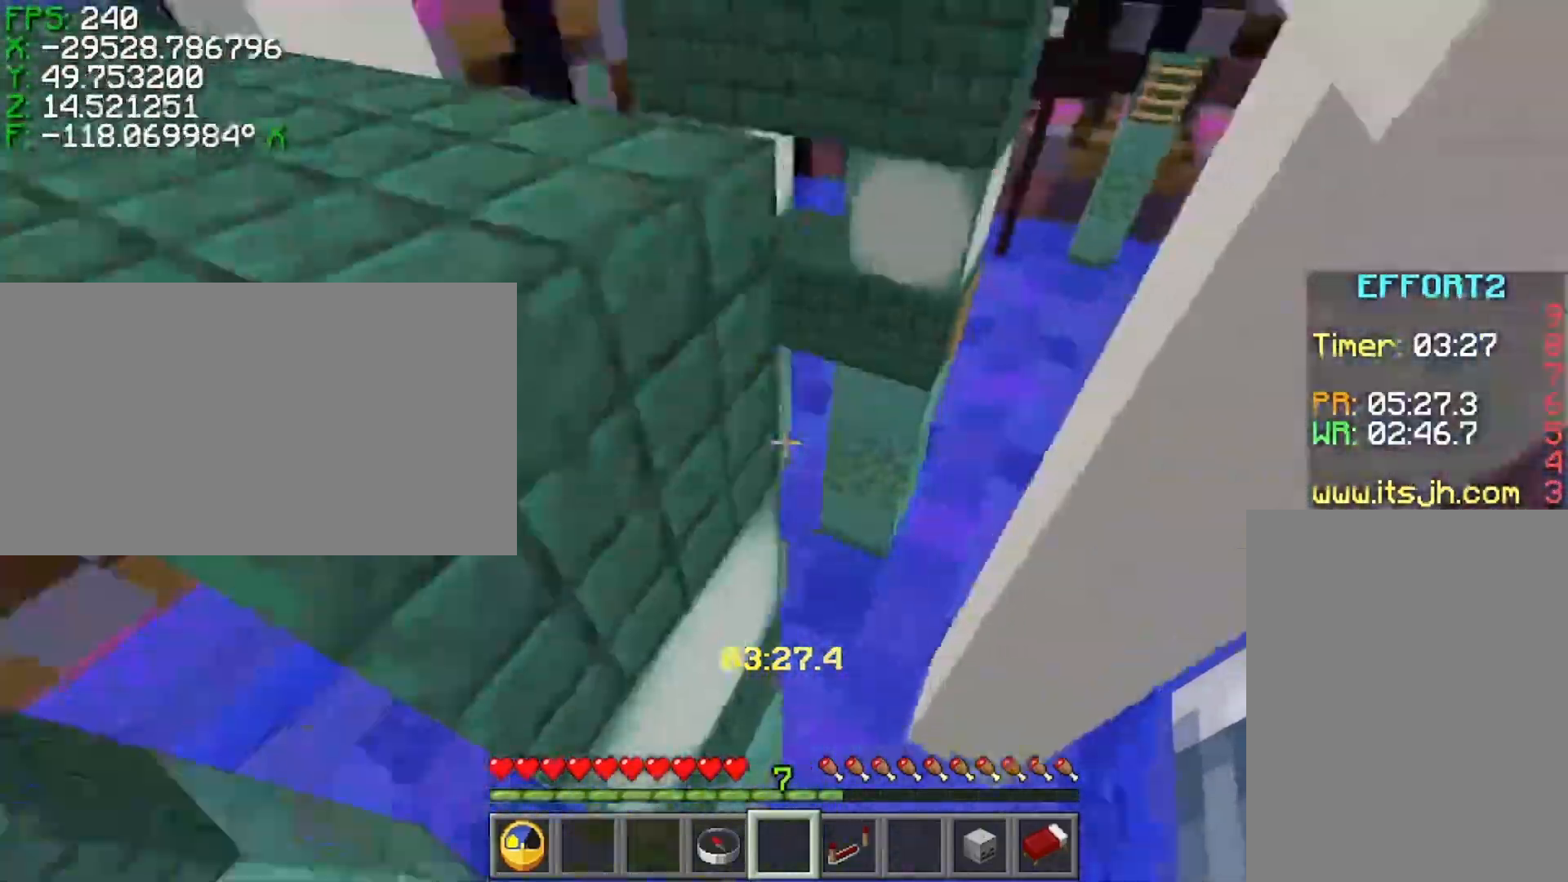
{"keys": ["a", "ctrl", "w"], "events": [[17, "space", "up"]]}
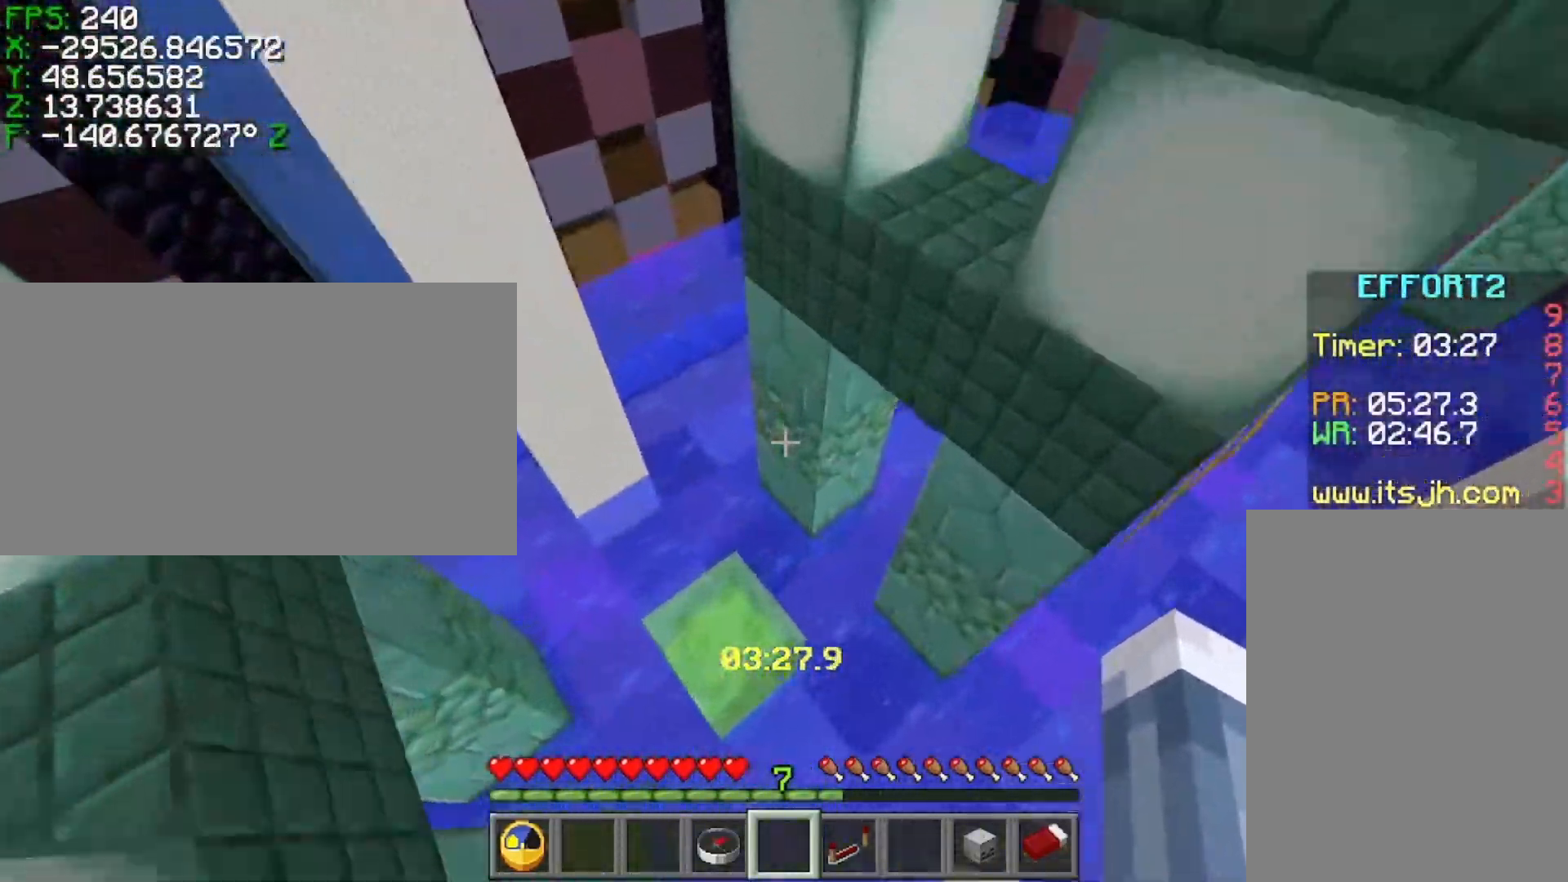
{"keys": ["ctrl", "w"], "events": [[217, "a", "up"]]}
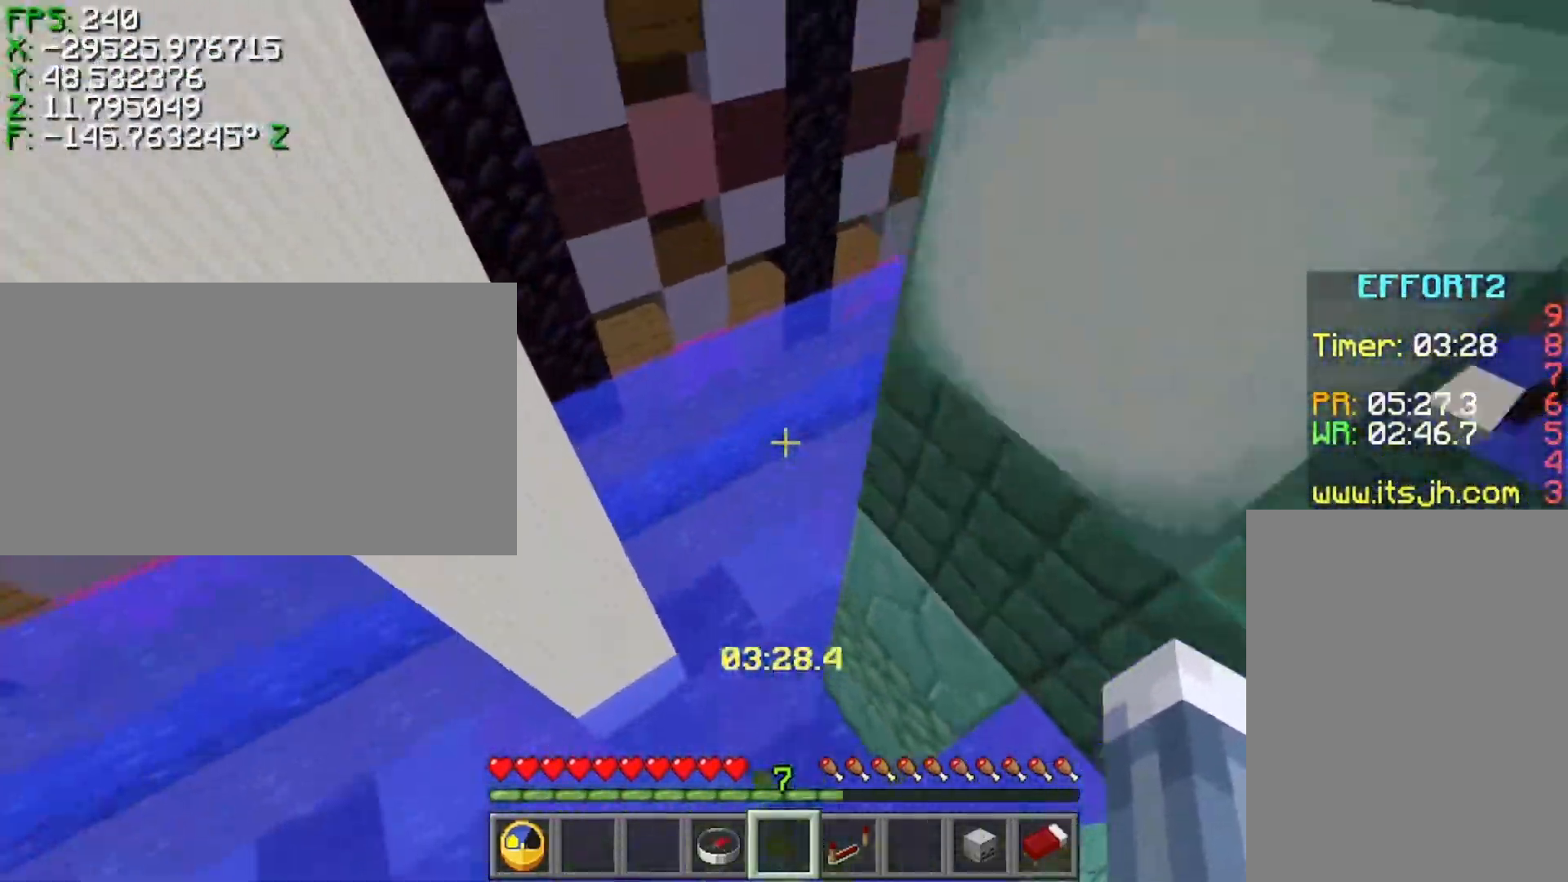
{"keys": ["ctrl", "w"], "events": []}
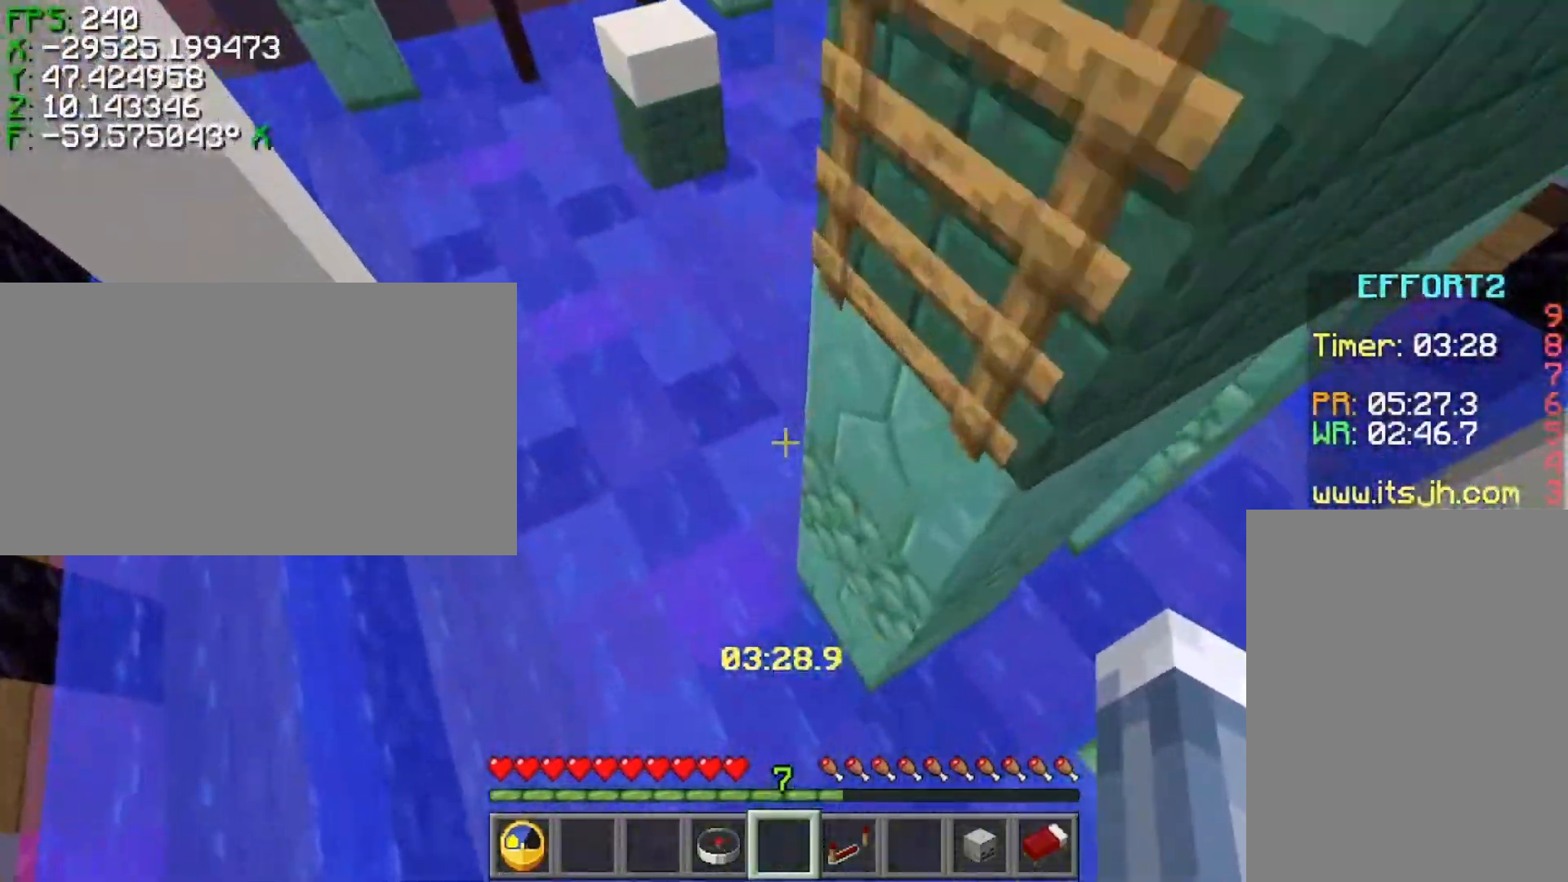
{"keys": ["ctrl", "w"], "events": []}